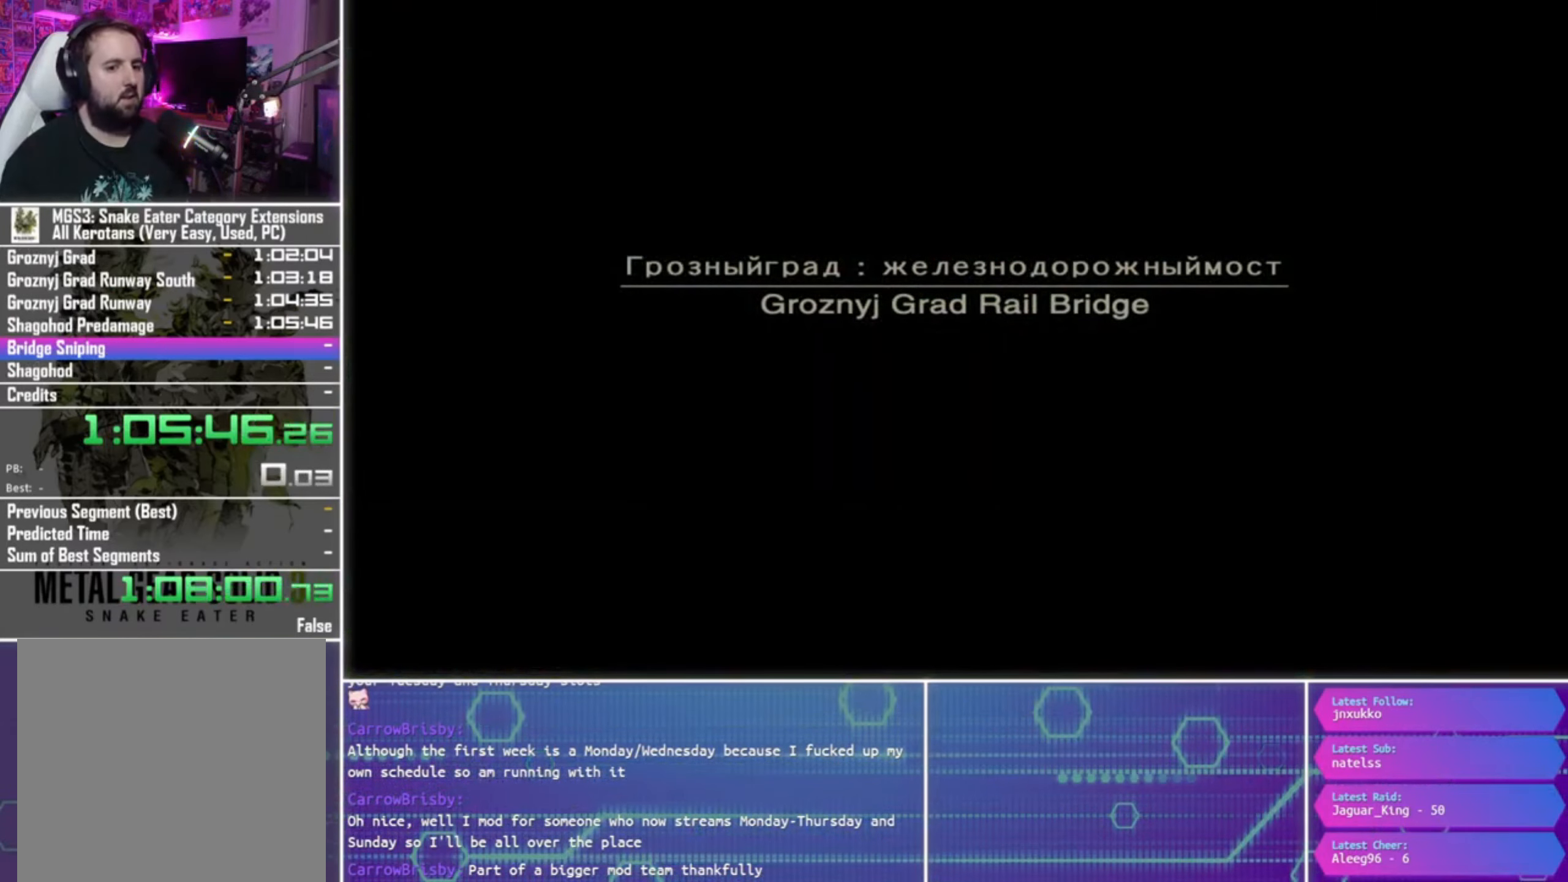
Gameplay with a controller (PlayStation layout); each line is a JSON object with the inputs held at the frame after it. "events" lists button and stick changes between this image and that frame as [ms after this image, input, new state], when the widget could be followed in between.
{"buttons": ["CROSS"], "left_stick": "center", "right_stick": "center", "events": []}
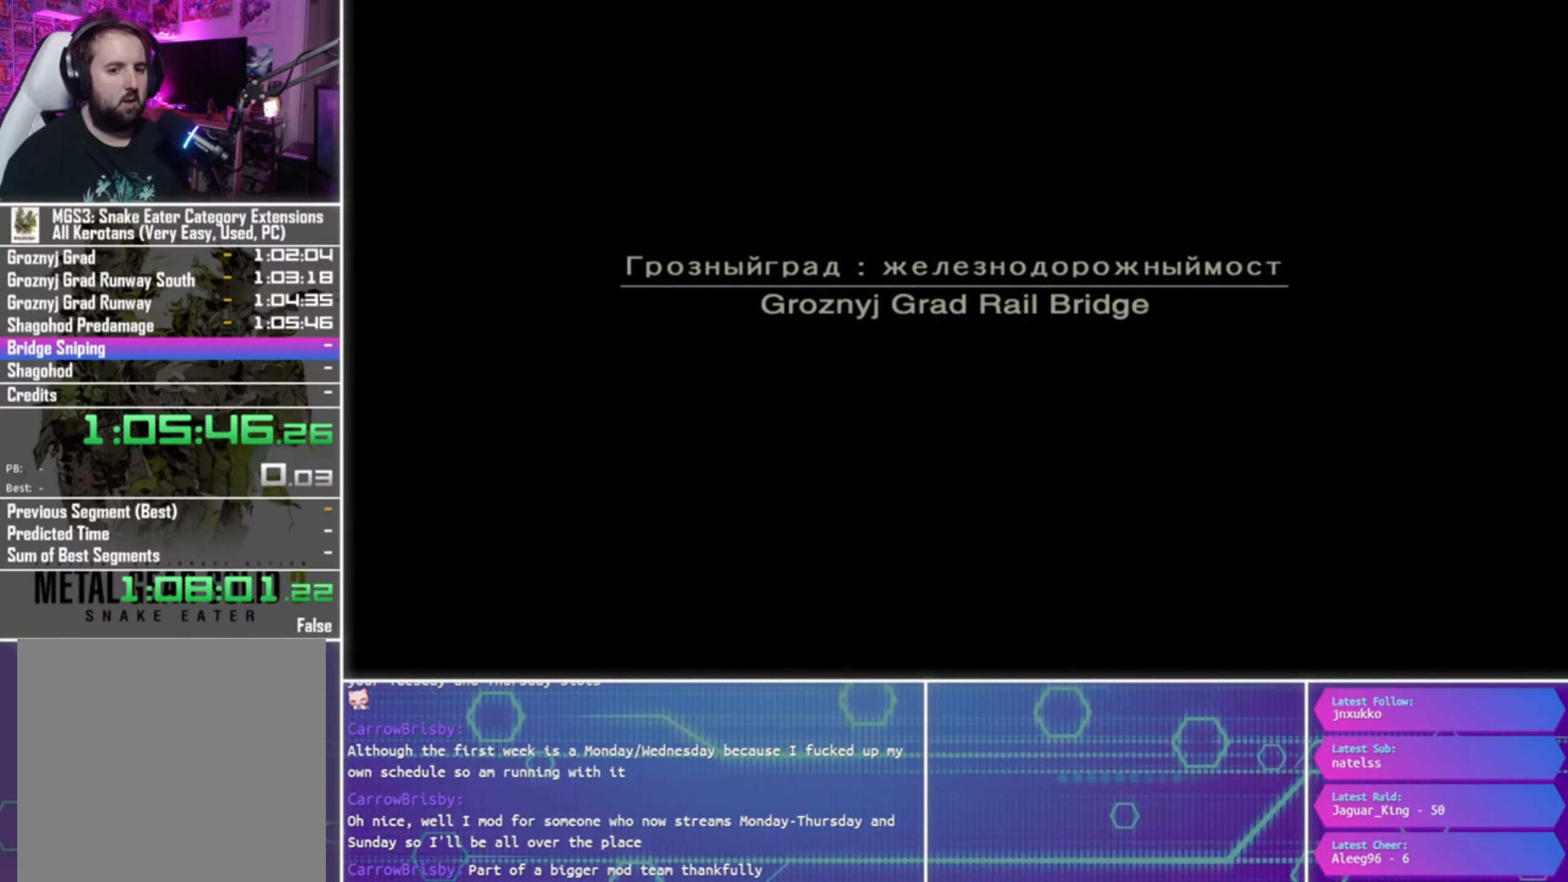
{"buttons": ["CROSS"], "left_stick": "center", "right_stick": "center", "events": []}
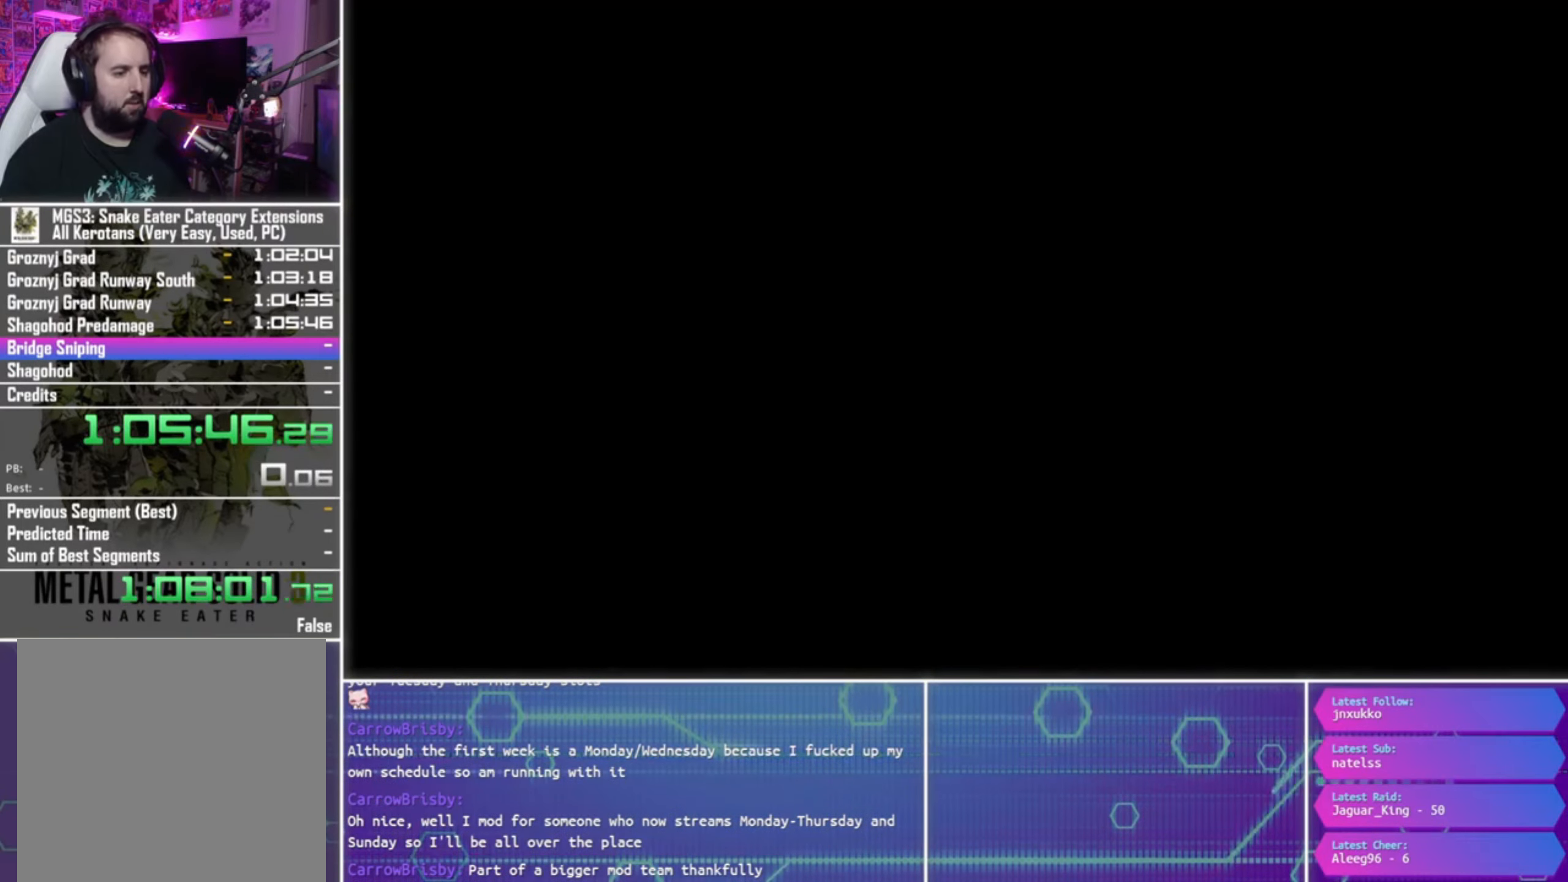
{"buttons": ["CROSS"], "left_stick": "center", "right_stick": "center", "events": []}
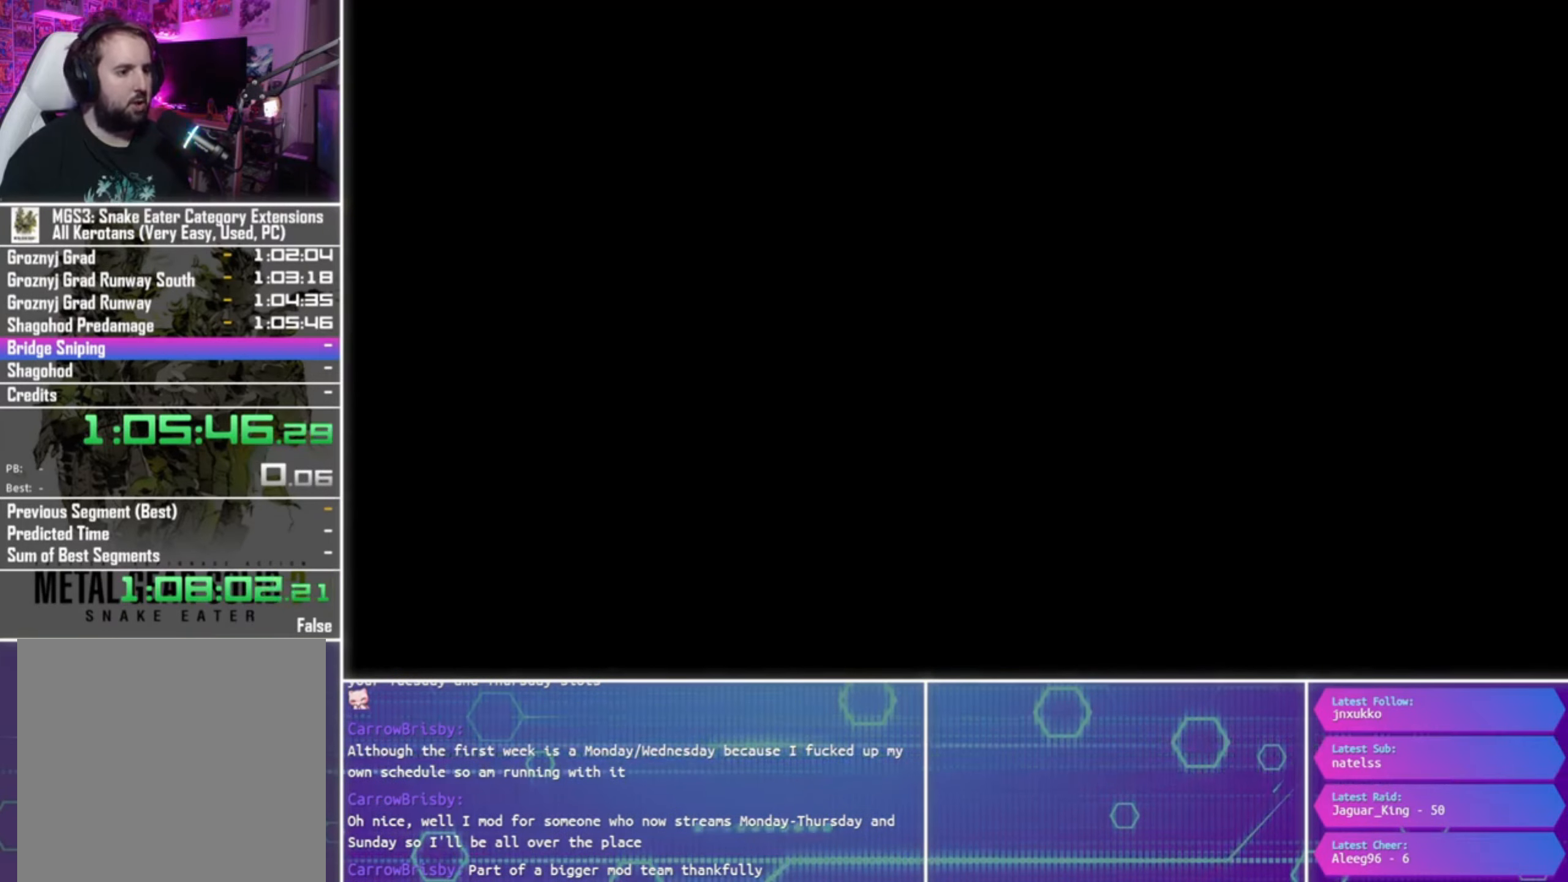
{"buttons": [], "left_stick": "center", "right_stick": "center", "events": [[333, "CROSS", "up"]]}
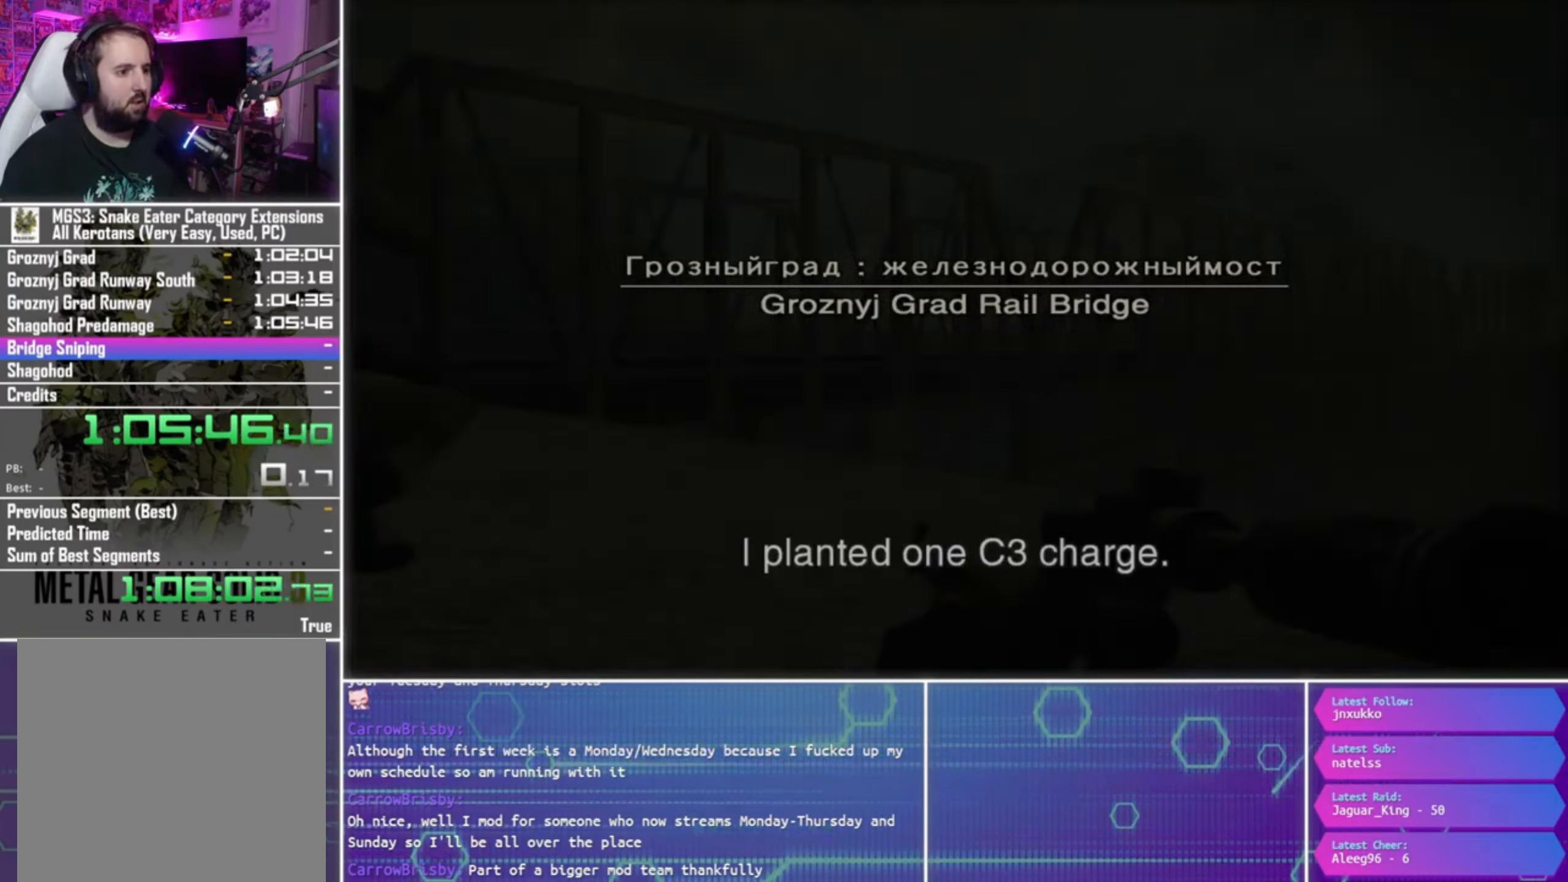
{"buttons": [], "left_stick": "center", "right_stick": "center", "events": []}
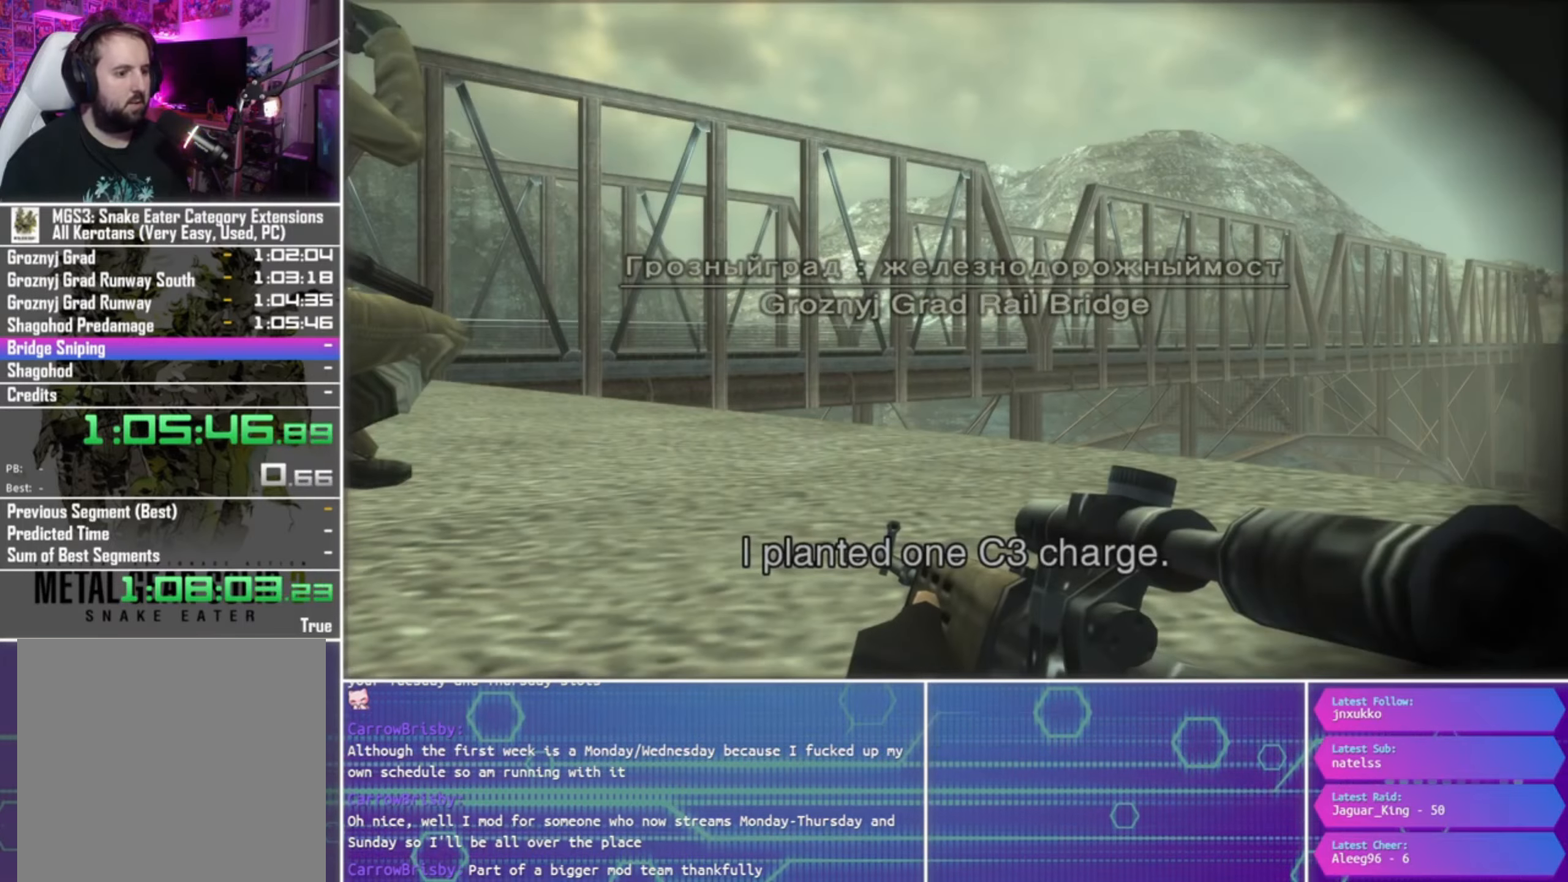
{"buttons": [], "left_stick": "center", "right_stick": "center", "events": [[200, "left_stick", "right"], [333, "left_stick", "center"]]}
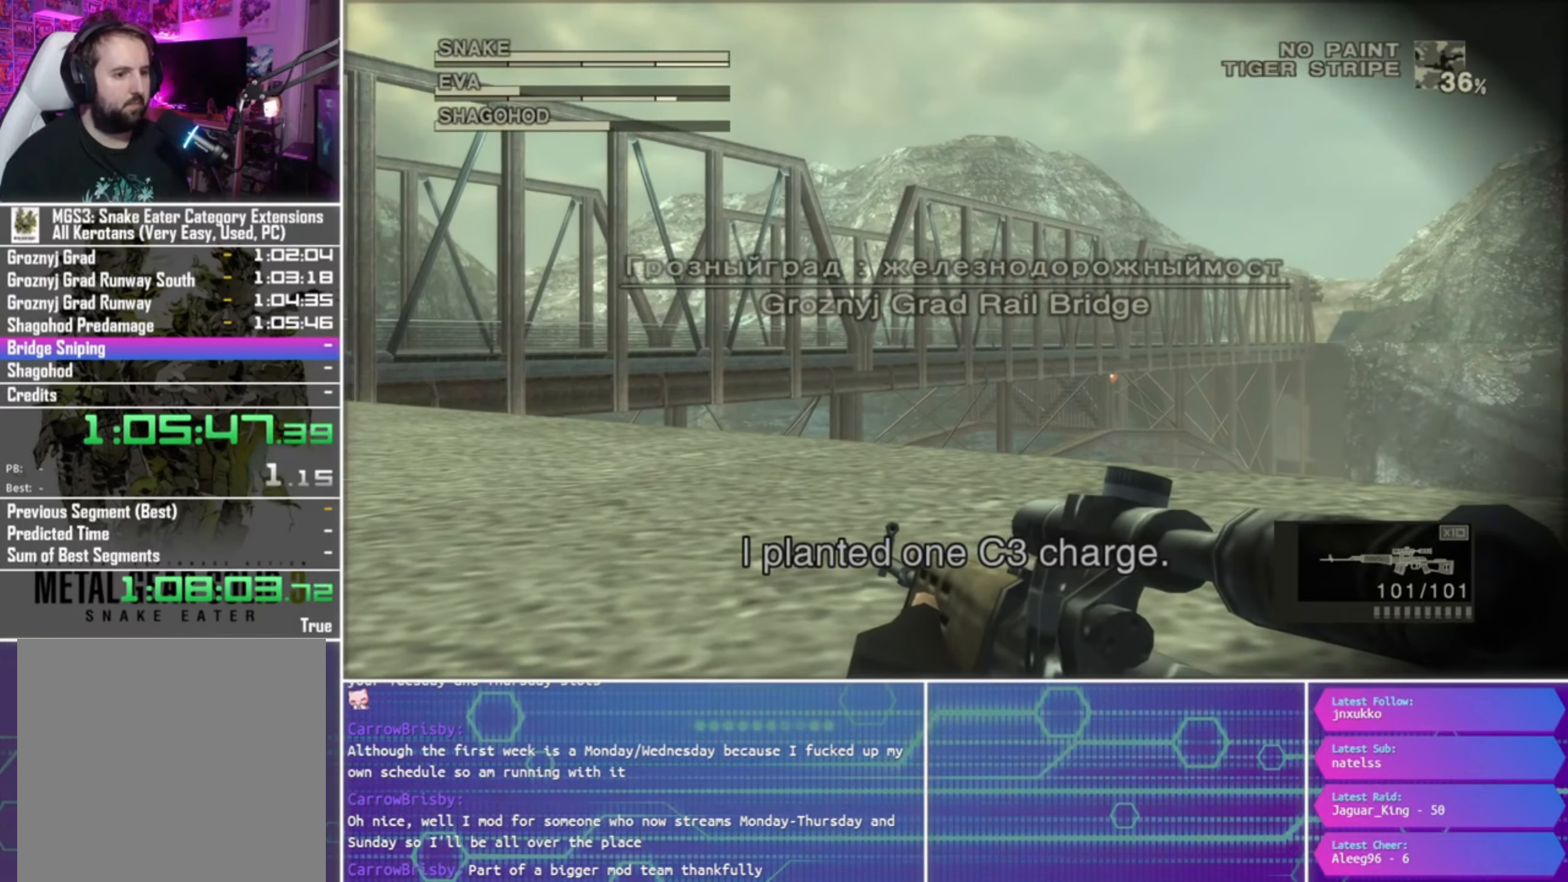
{"buttons": [], "left_stick": "down-left", "right_stick": "center", "events": [[100, "left_stick", "right"], [167, "left_stick", "center"], [433, "left_stick", "down-left"]]}
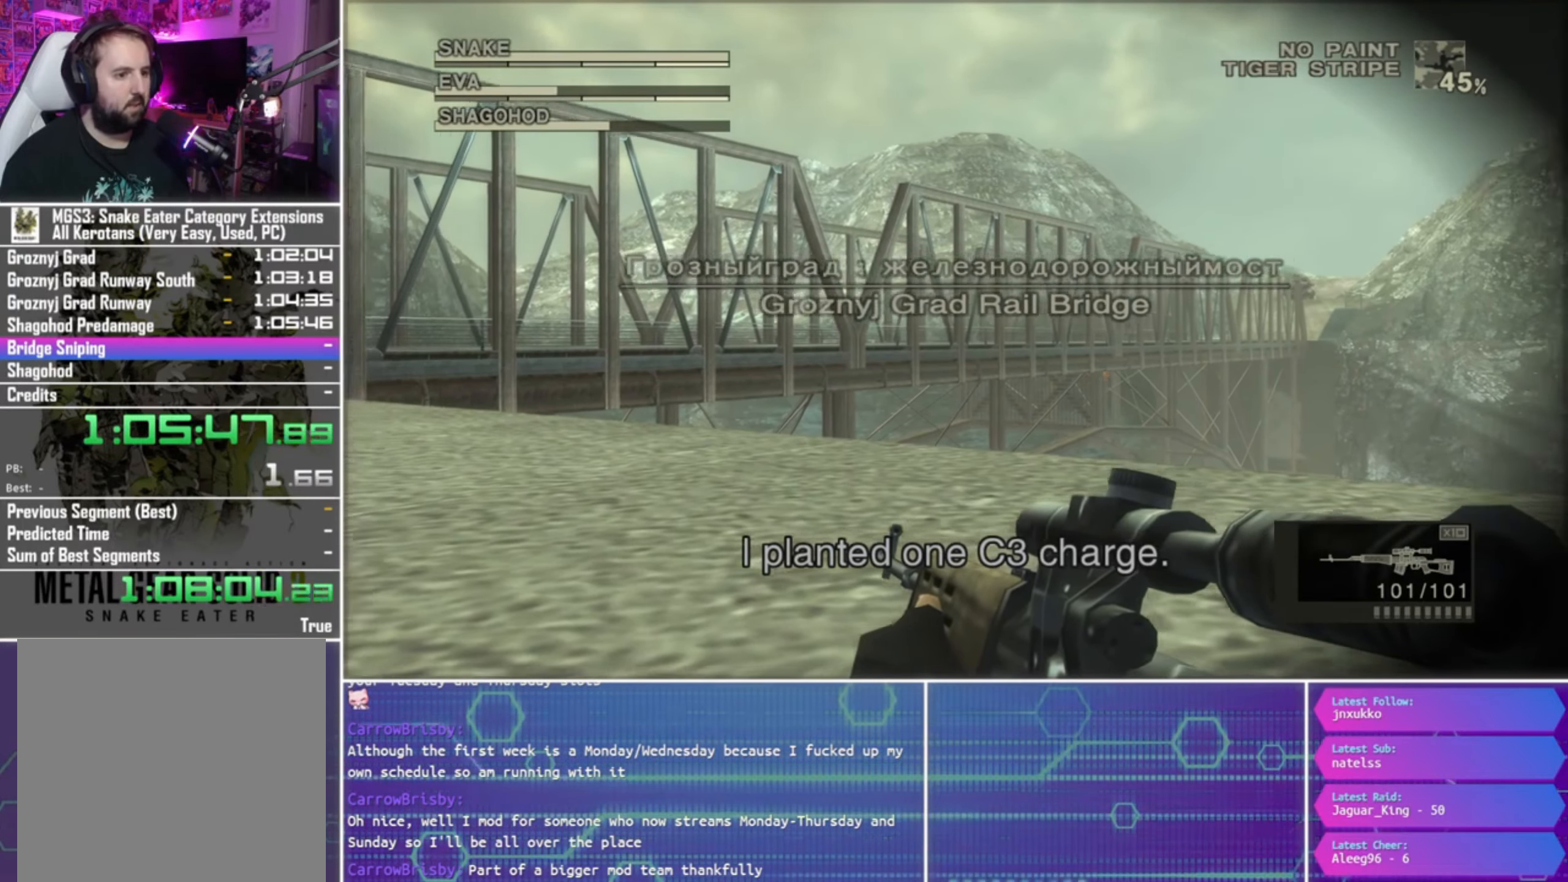
{"buttons": [], "left_stick": "center", "right_stick": "center", "events": [[100, "left_stick", "center"], [200, "CROSS", "down"], [267, "CROSS", "up"], [267, "left_stick", "down-left"], [433, "left_stick", "center"]]}
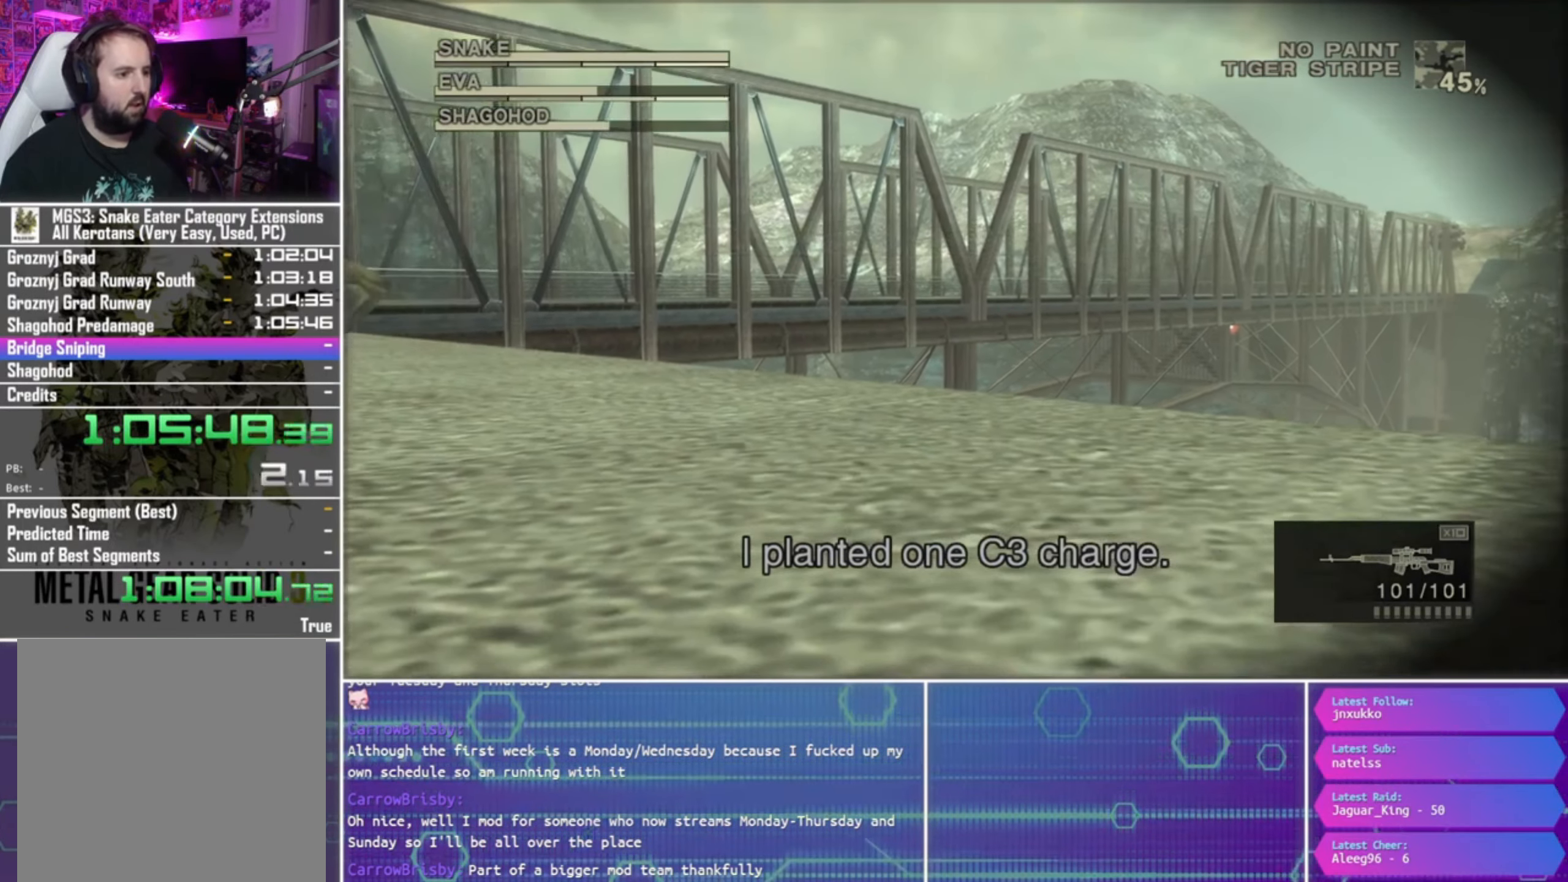
{"buttons": [], "left_stick": "down-left", "right_stick": "center", "events": [[333, "left_stick", "down-left"]]}
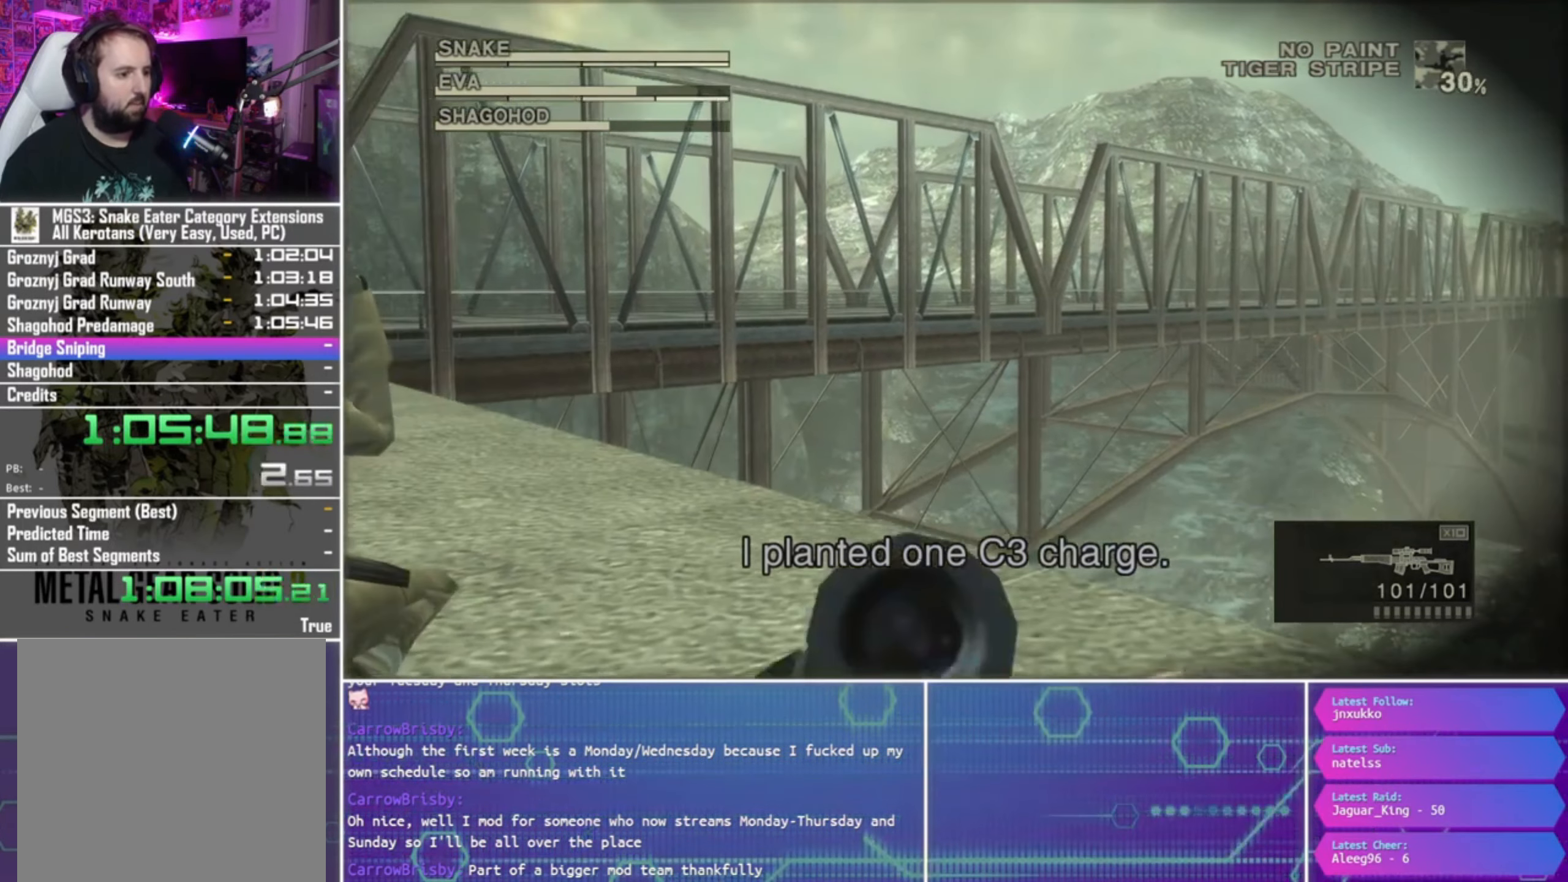
{"buttons": ["CROSS"], "left_stick": "center", "right_stick": "center", "events": [[400, "left_stick", "down"], [467, "CROSS", "down"], [500, "left_stick", "center"]]}
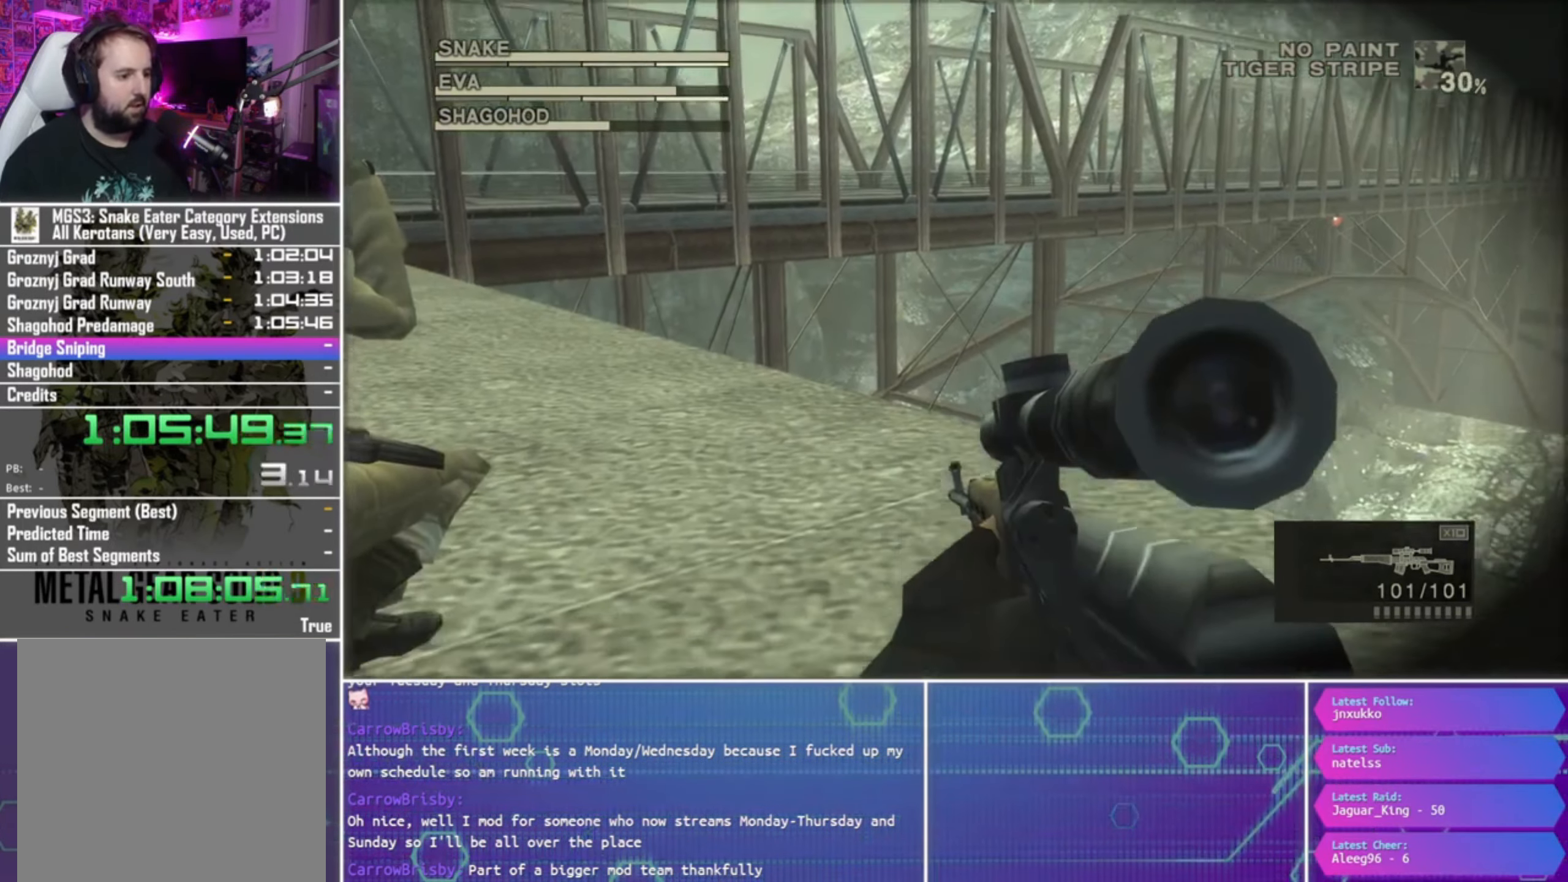
{"buttons": ["L1"], "left_stick": "down-left", "right_stick": "center", "events": [[33, "CROSS", "up"], [267, "left_stick", "down-left"], [500, "L1", "down"]]}
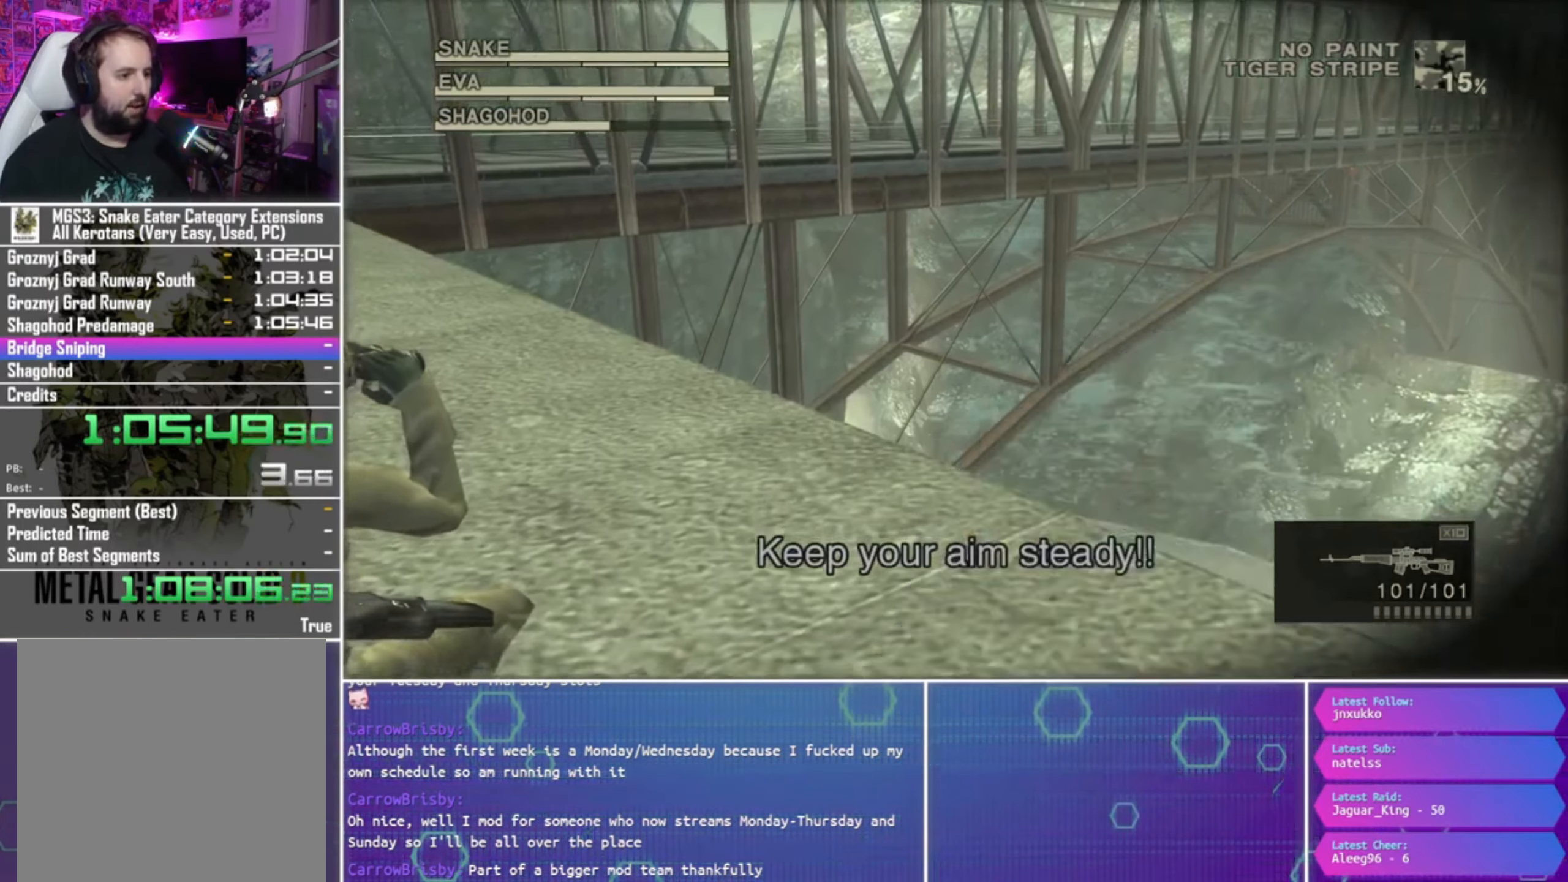
{"buttons": ["L1"], "left_stick": "down-left", "right_stick": "center", "events": []}
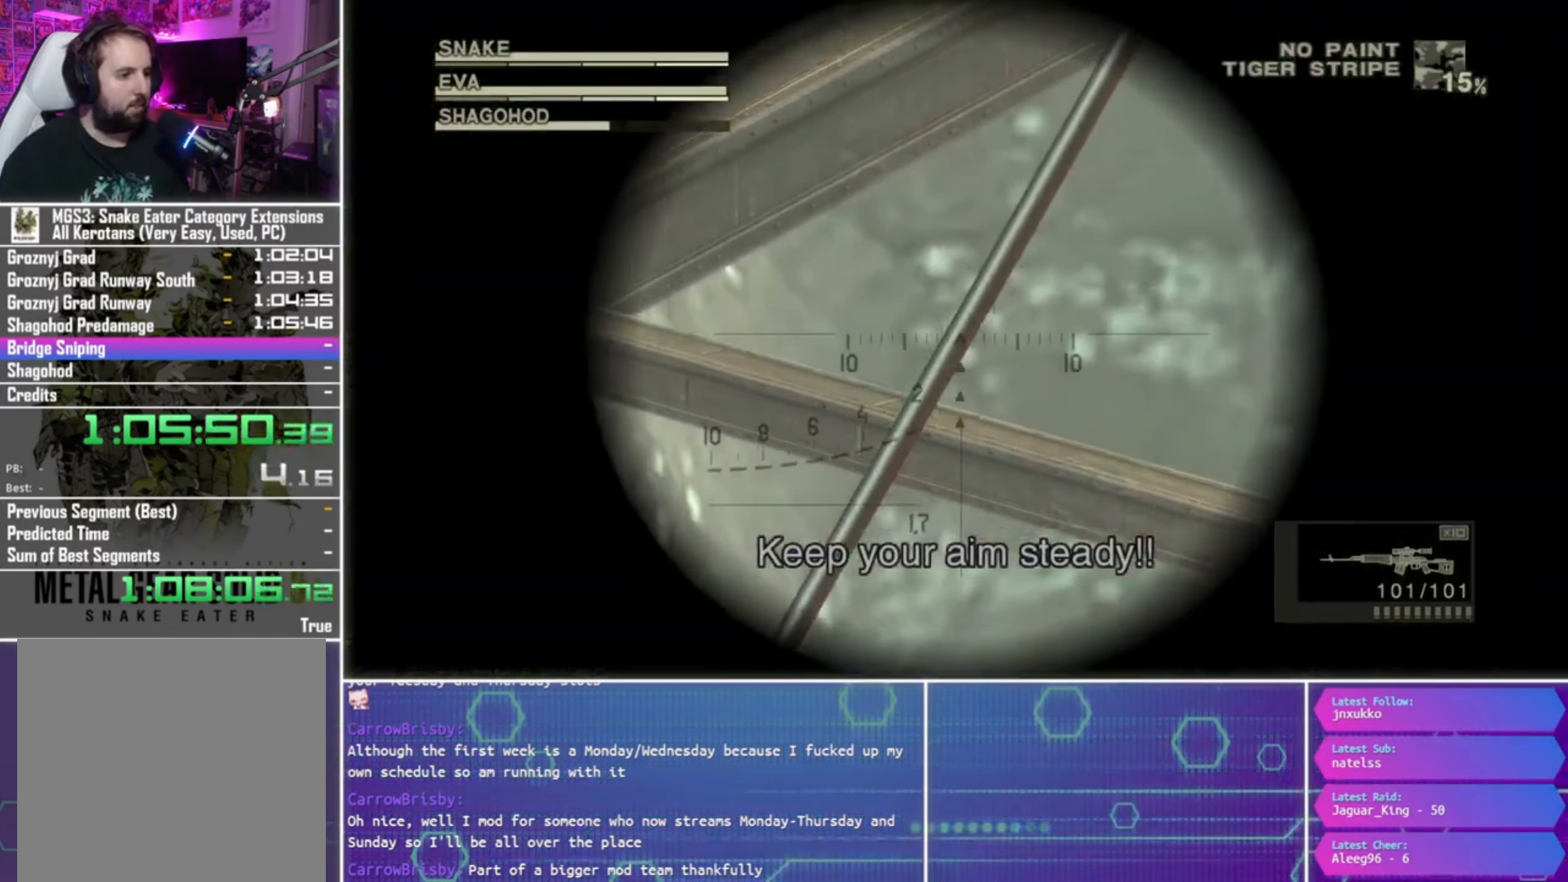
{"buttons": ["L1"], "left_stick": "down", "right_stick": "center", "events": [[100, "left_stick", "down-right"], [300, "TRIANGLE", "down"], [333, "left_stick", "center"], [400, "TRIANGLE", "up"], [467, "left_stick", "down"]]}
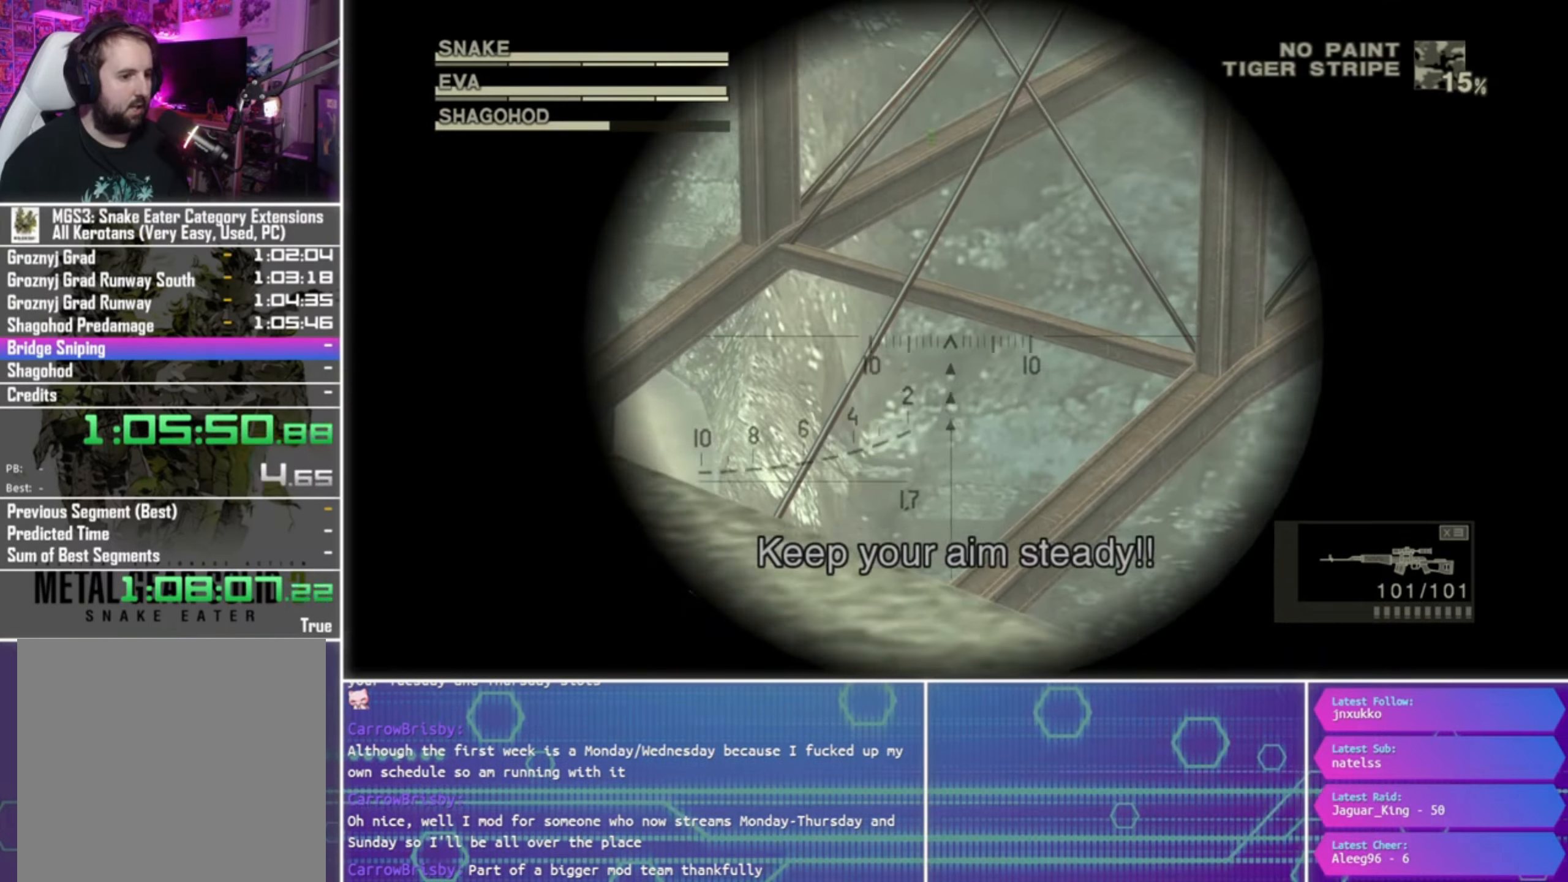
{"buttons": ["L1"], "left_stick": "left", "right_stick": "center", "events": [[200, "left_stick", "center"], [333, "left_stick", "left"]]}
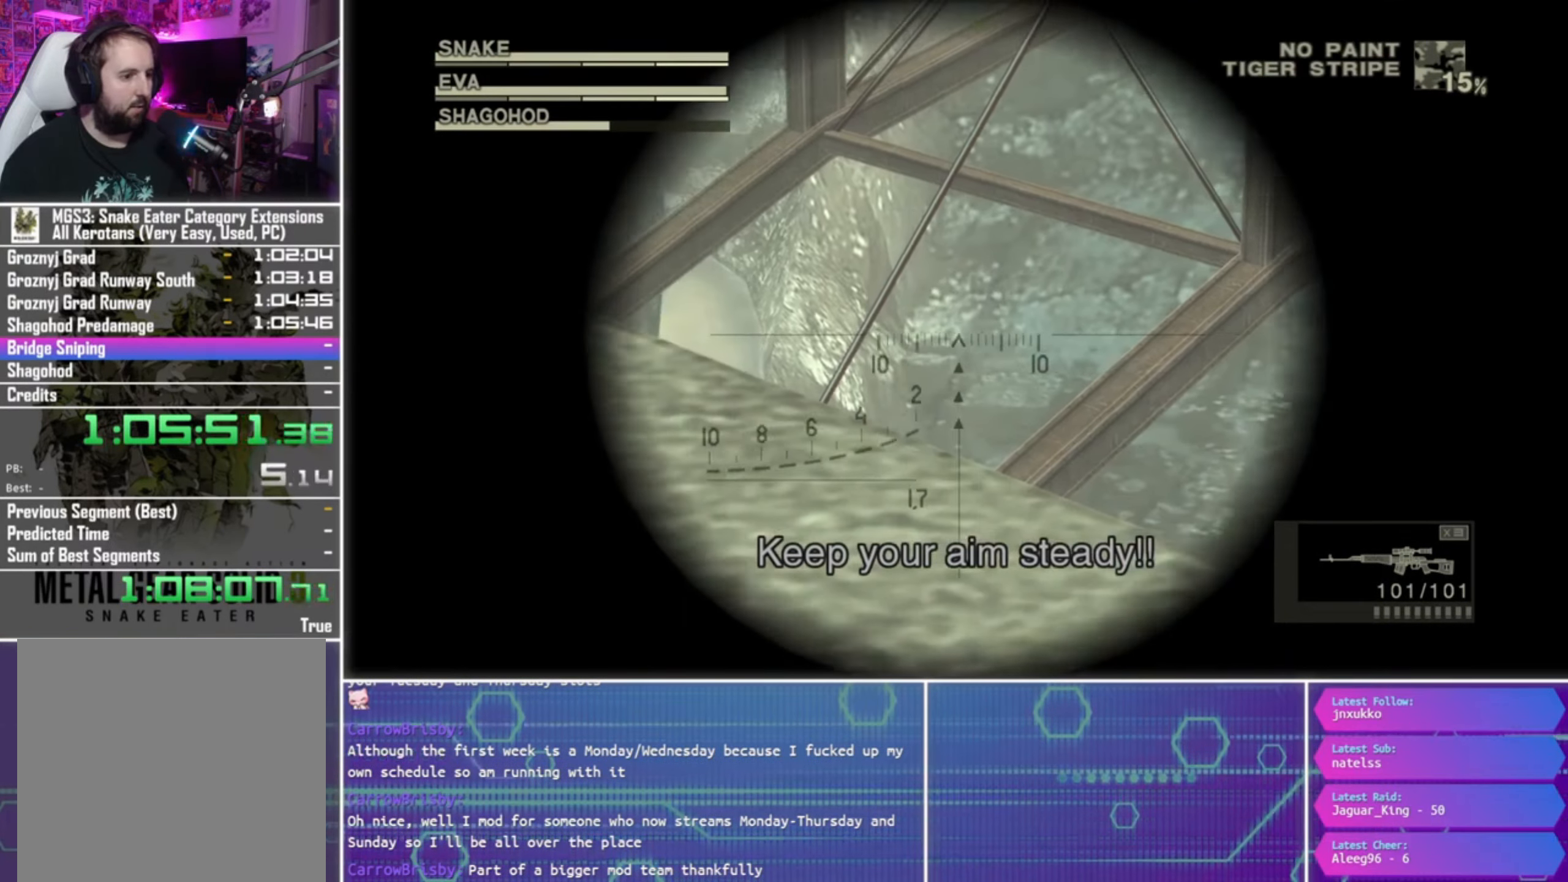
{"buttons": ["L1"], "left_stick": "up-right", "right_stick": "center", "events": [[133, "left_stick", "up-left"], [267, "left_stick", "center"], [500, "left_stick", "up-right"]]}
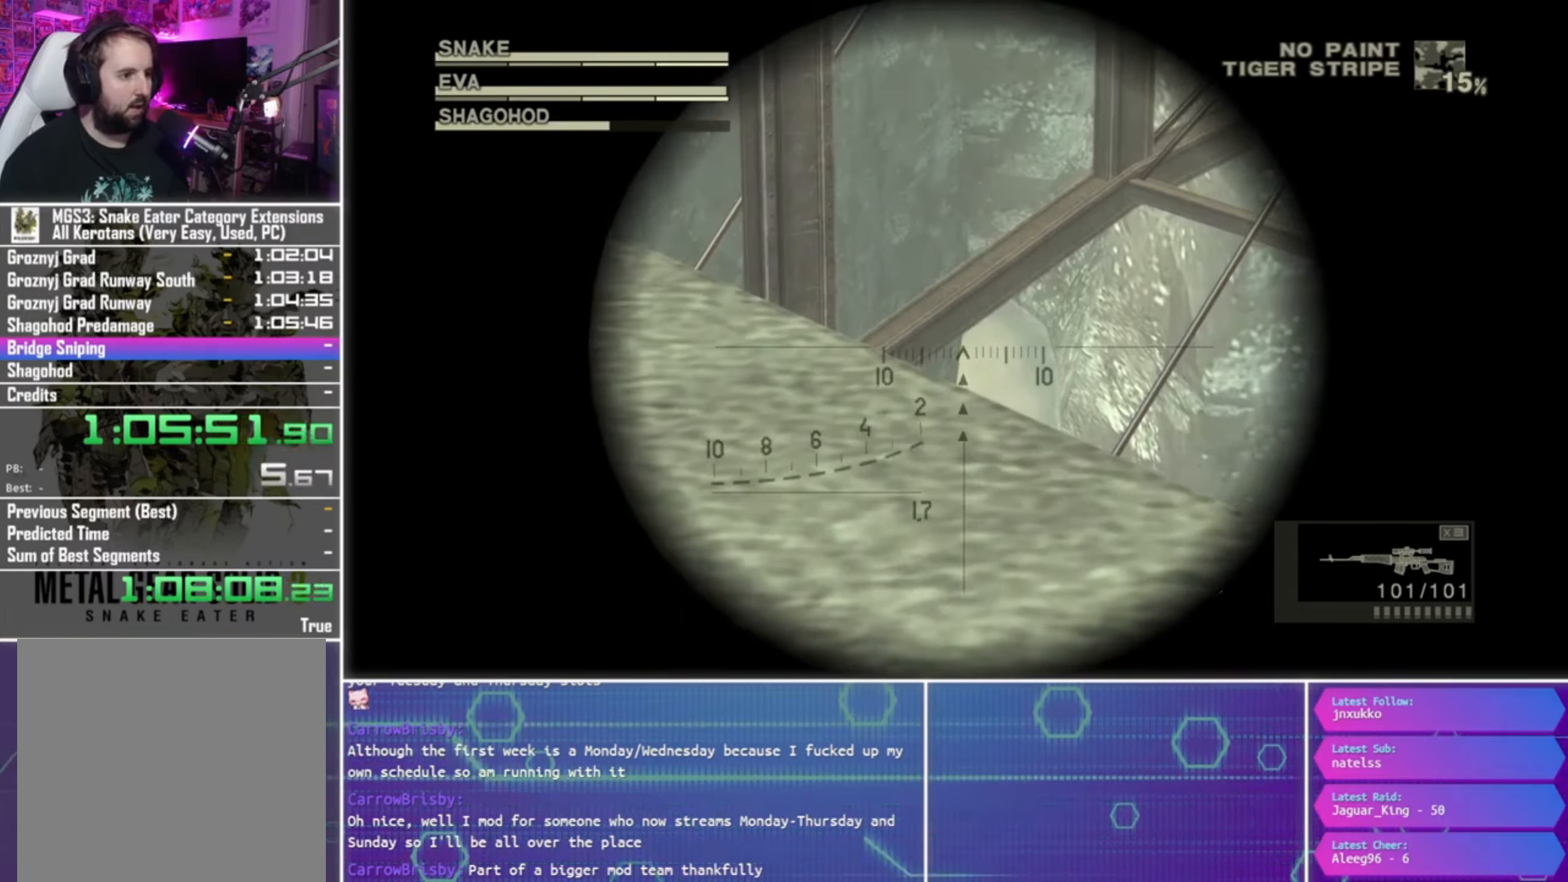
{"buttons": ["L1"], "left_stick": "right", "right_stick": "center", "events": [[300, "left_stick", "right"]]}
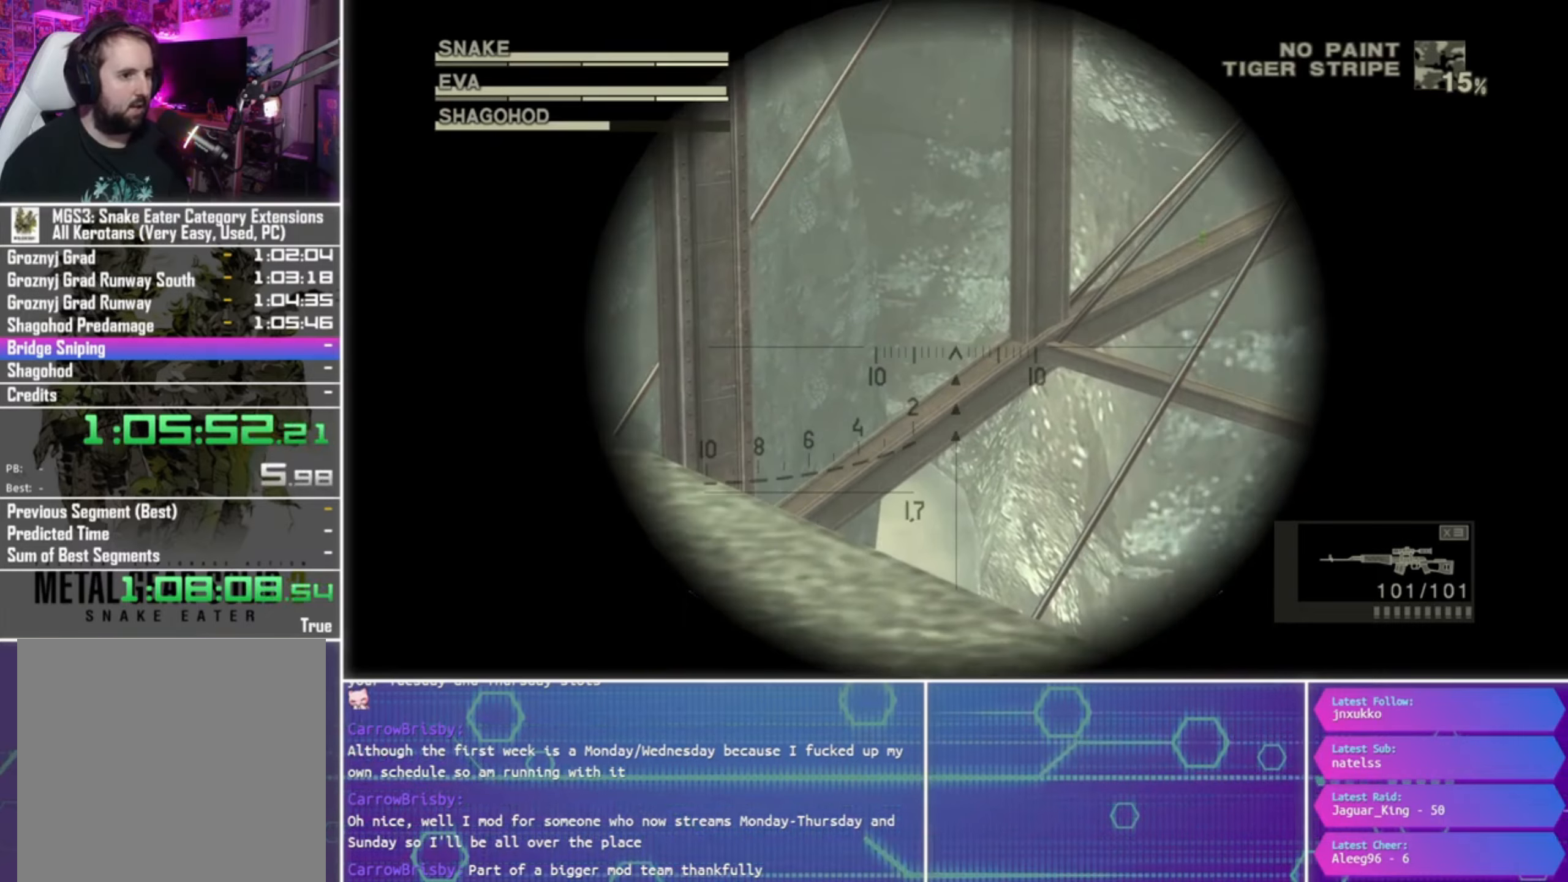
{"buttons": ["L1"], "left_stick": "right", "right_stick": "center", "events": []}
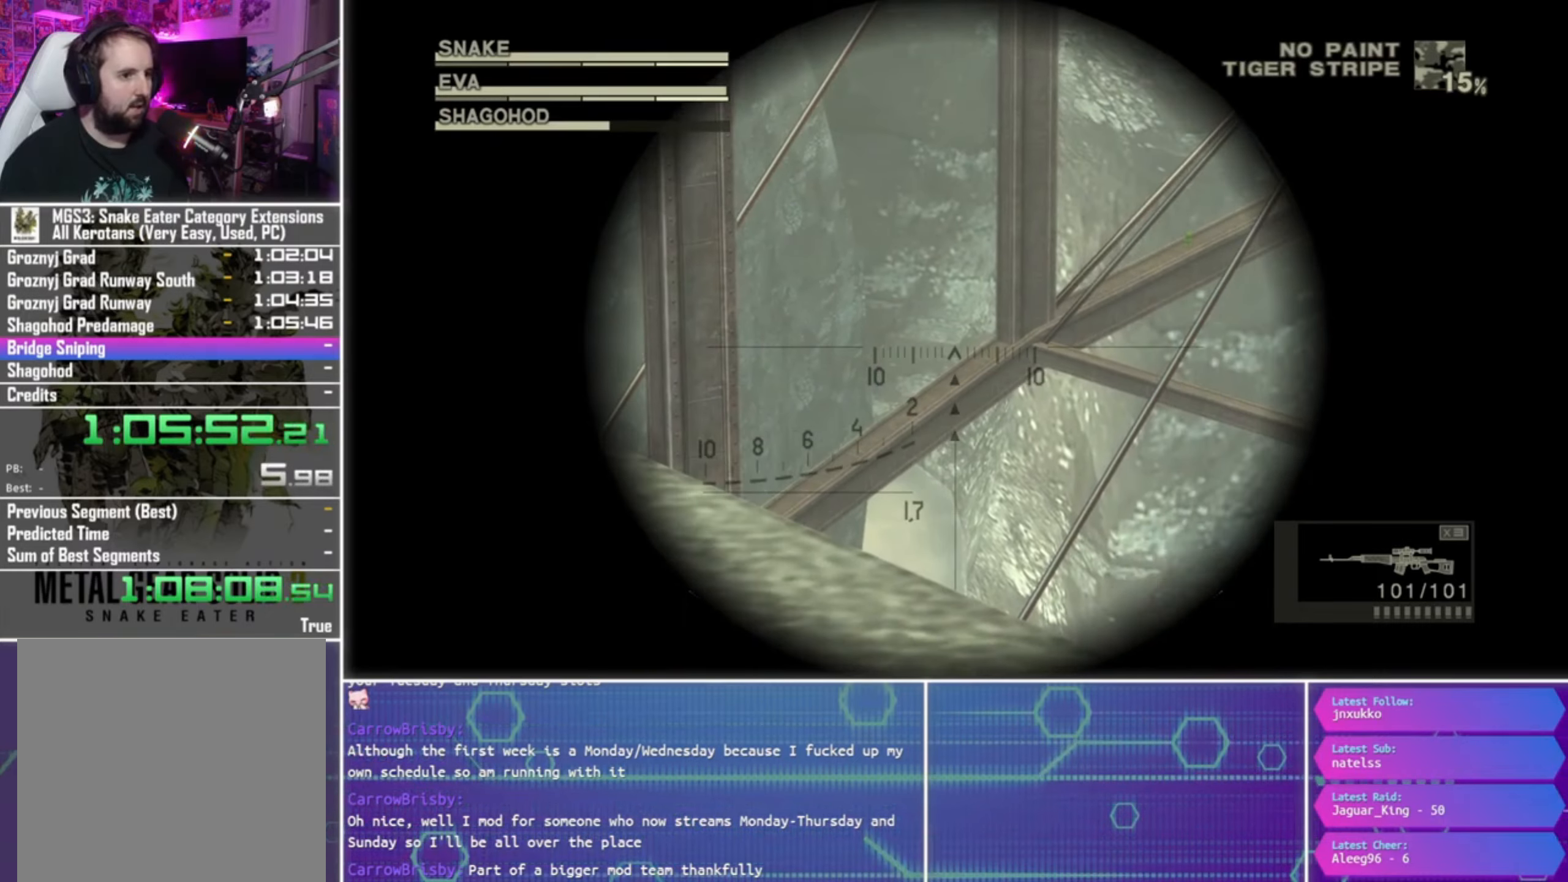
{"buttons": ["L1"], "left_stick": "right", "right_stick": "center", "events": []}
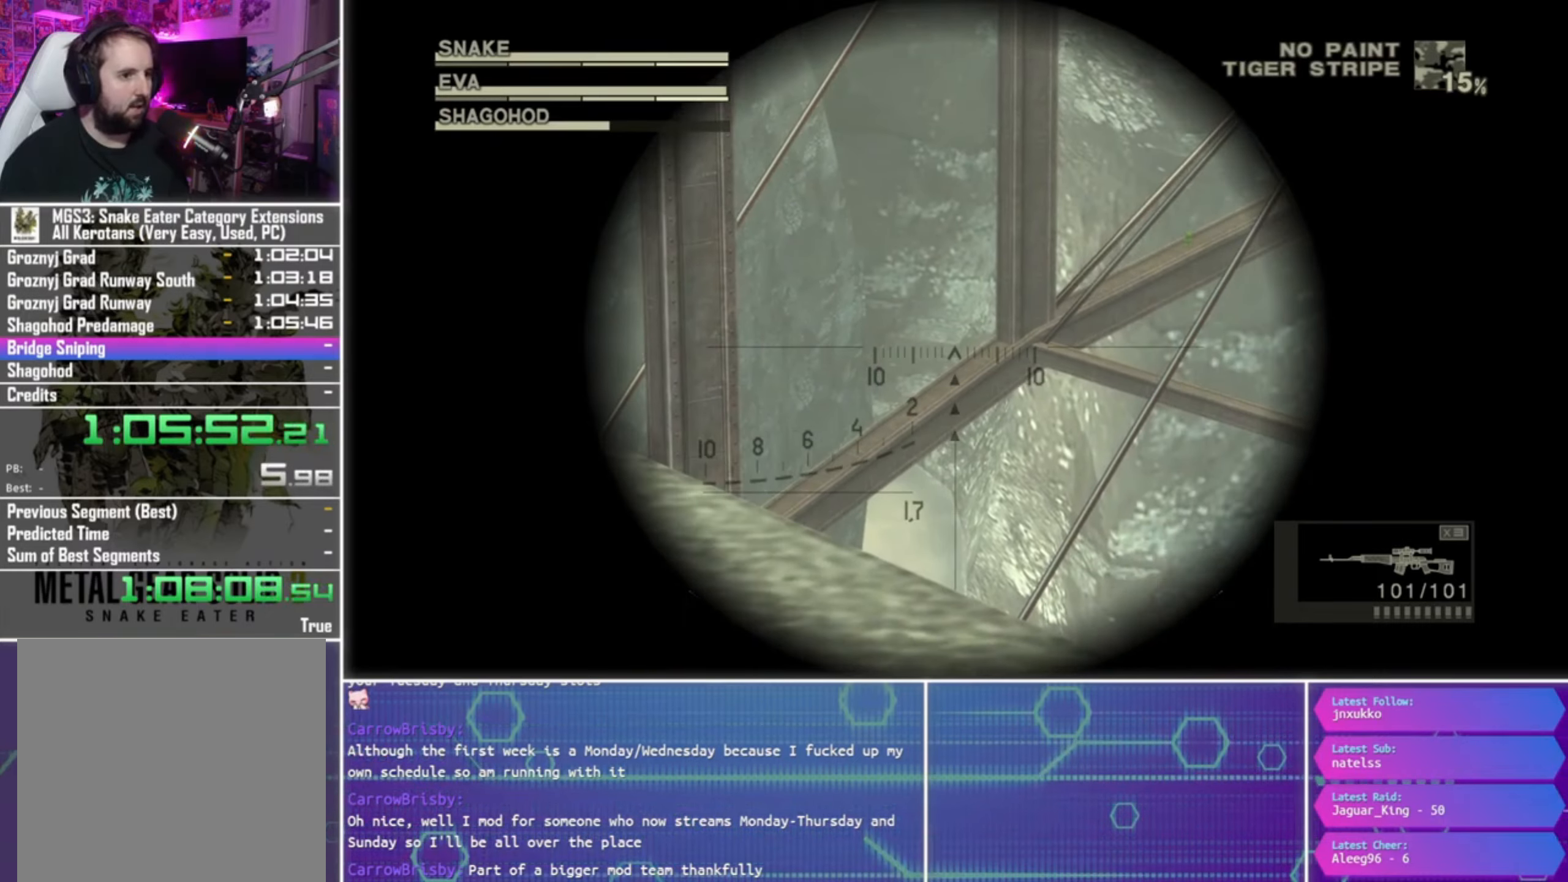
{"buttons": ["L1"], "left_stick": "center", "right_stick": "center", "events": [[334, "left_stick", "up"], [434, "left_stick", "center"]]}
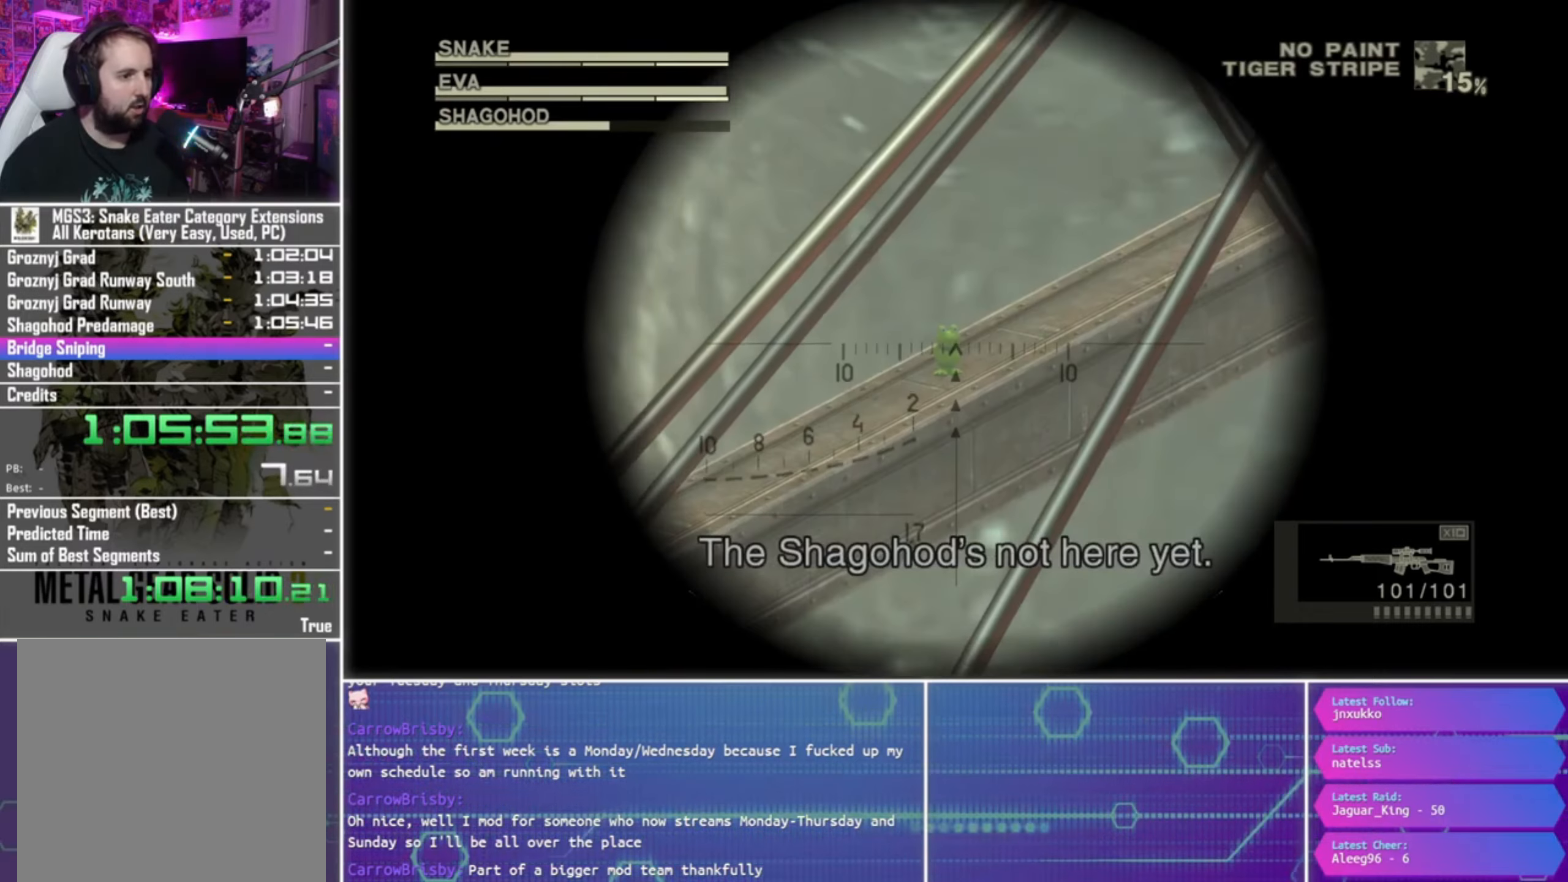
{"buttons": ["L1"], "left_stick": "center", "right_stick": "center", "events": [[100, "SQUARE", "down"], [167, "SQUARE", "up"]]}
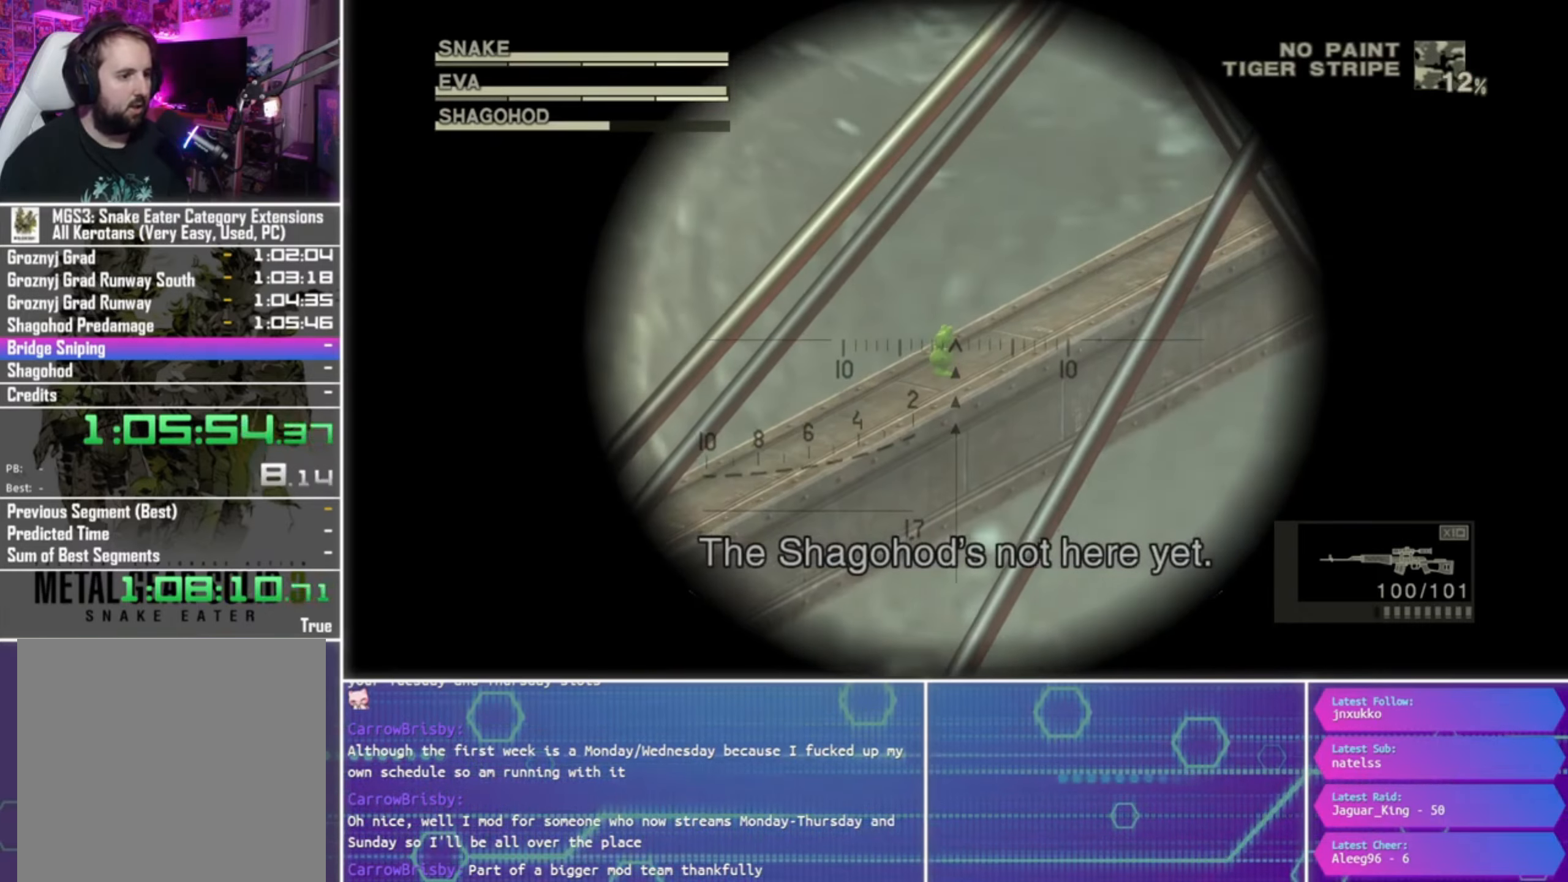
{"buttons": [], "left_stick": "right", "right_stick": "center", "events": [[67, "L1", "up"], [467, "left_stick", "right"]]}
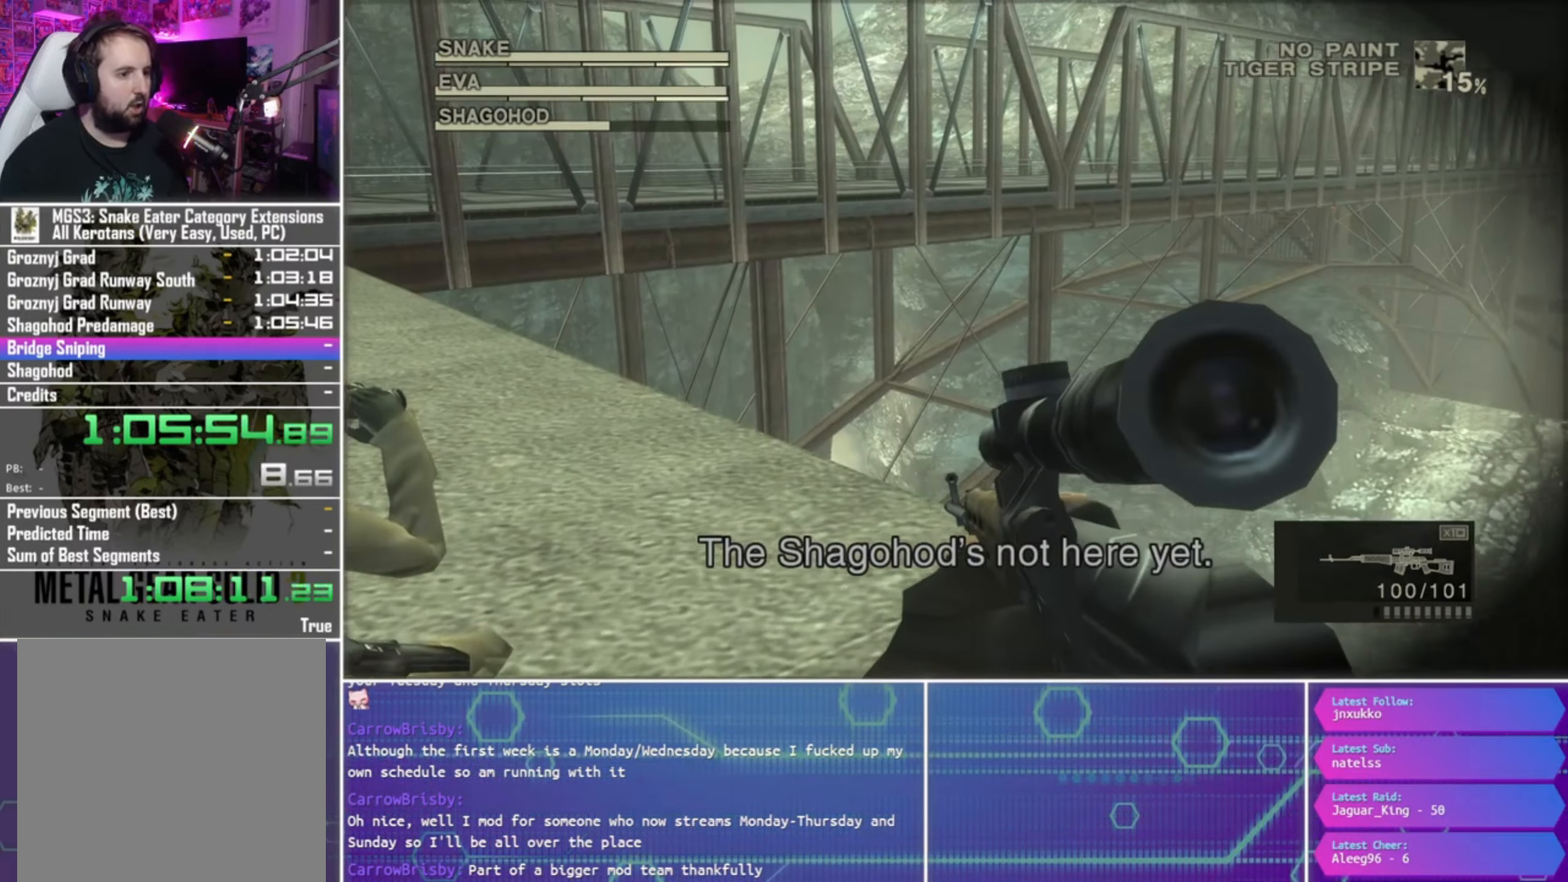
{"buttons": ["CROSS"], "left_stick": "center", "right_stick": "center", "events": [[167, "left_stick", "center"], [300, "left_stick", "up-right"], [467, "CROSS", "down"], [500, "left_stick", "center"]]}
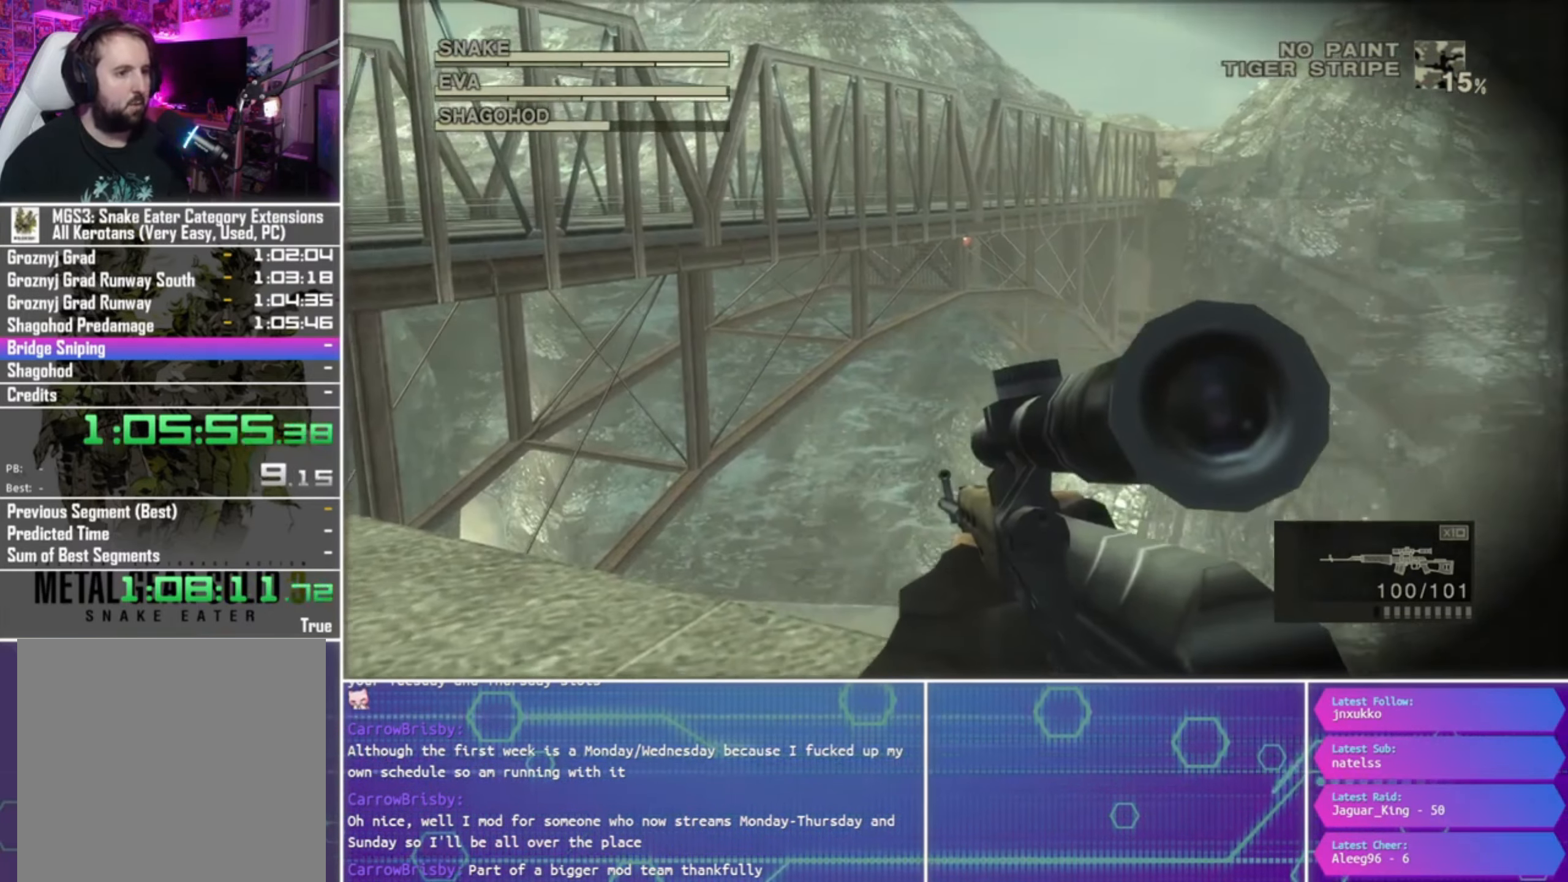
{"buttons": ["CROSS"], "left_stick": "center", "right_stick": "center", "events": []}
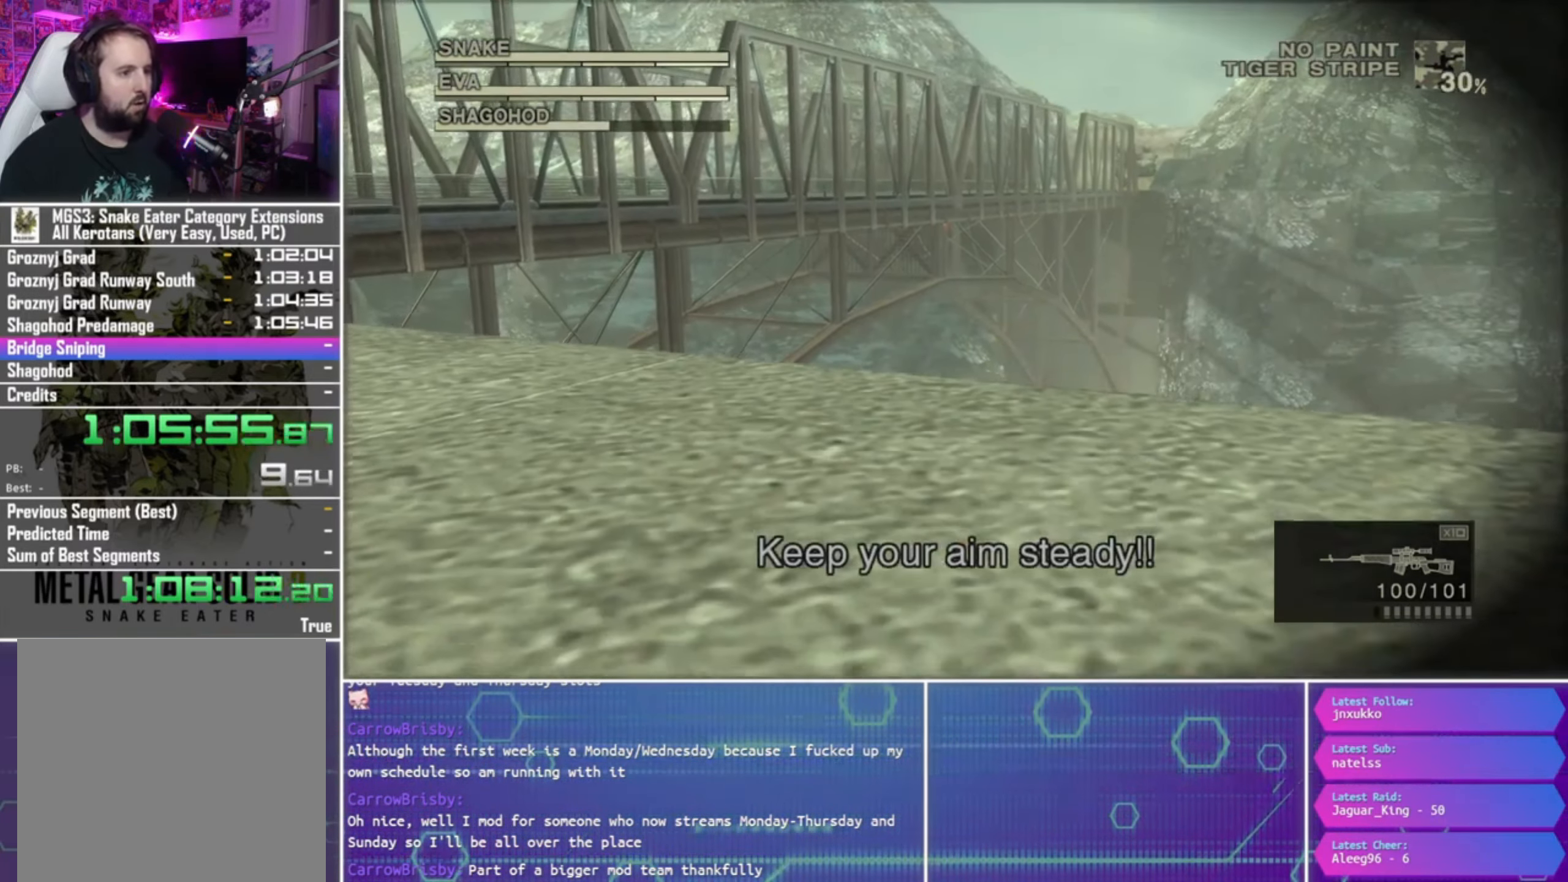
{"buttons": [], "left_stick": "right", "right_stick": "center", "events": [[67, "left_stick", "left"], [167, "CROSS", "up"], [234, "left_stick", "center"], [400, "left_stick", "right"]]}
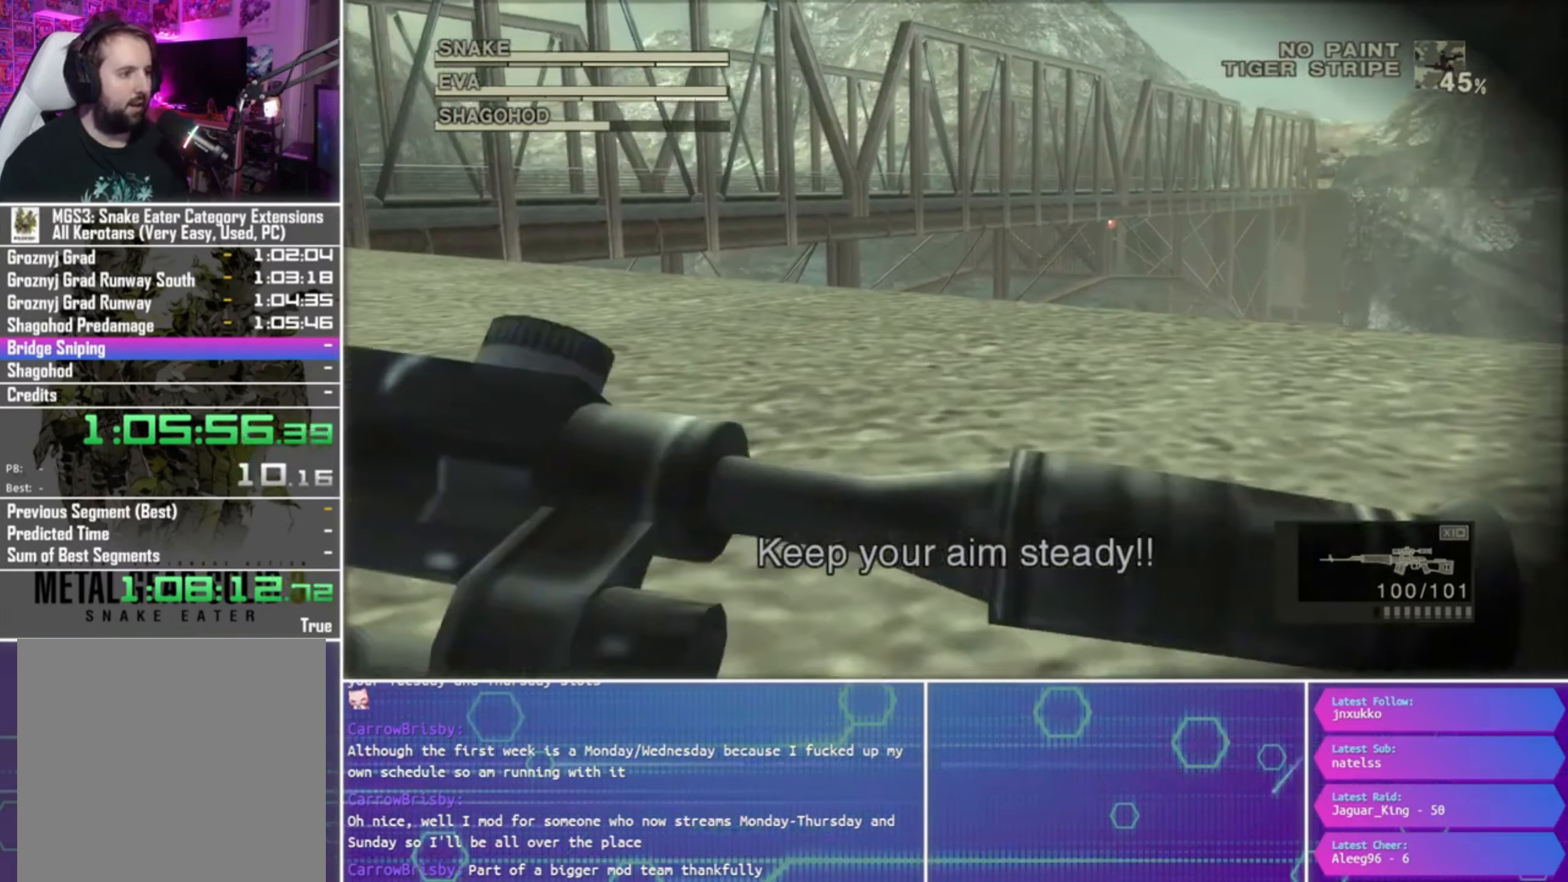
{"buttons": [], "left_stick": "center", "right_stick": "center", "events": [[100, "left_stick", "up-right"], [366, "left_stick", "up-left"], [466, "left_stick", "center"]]}
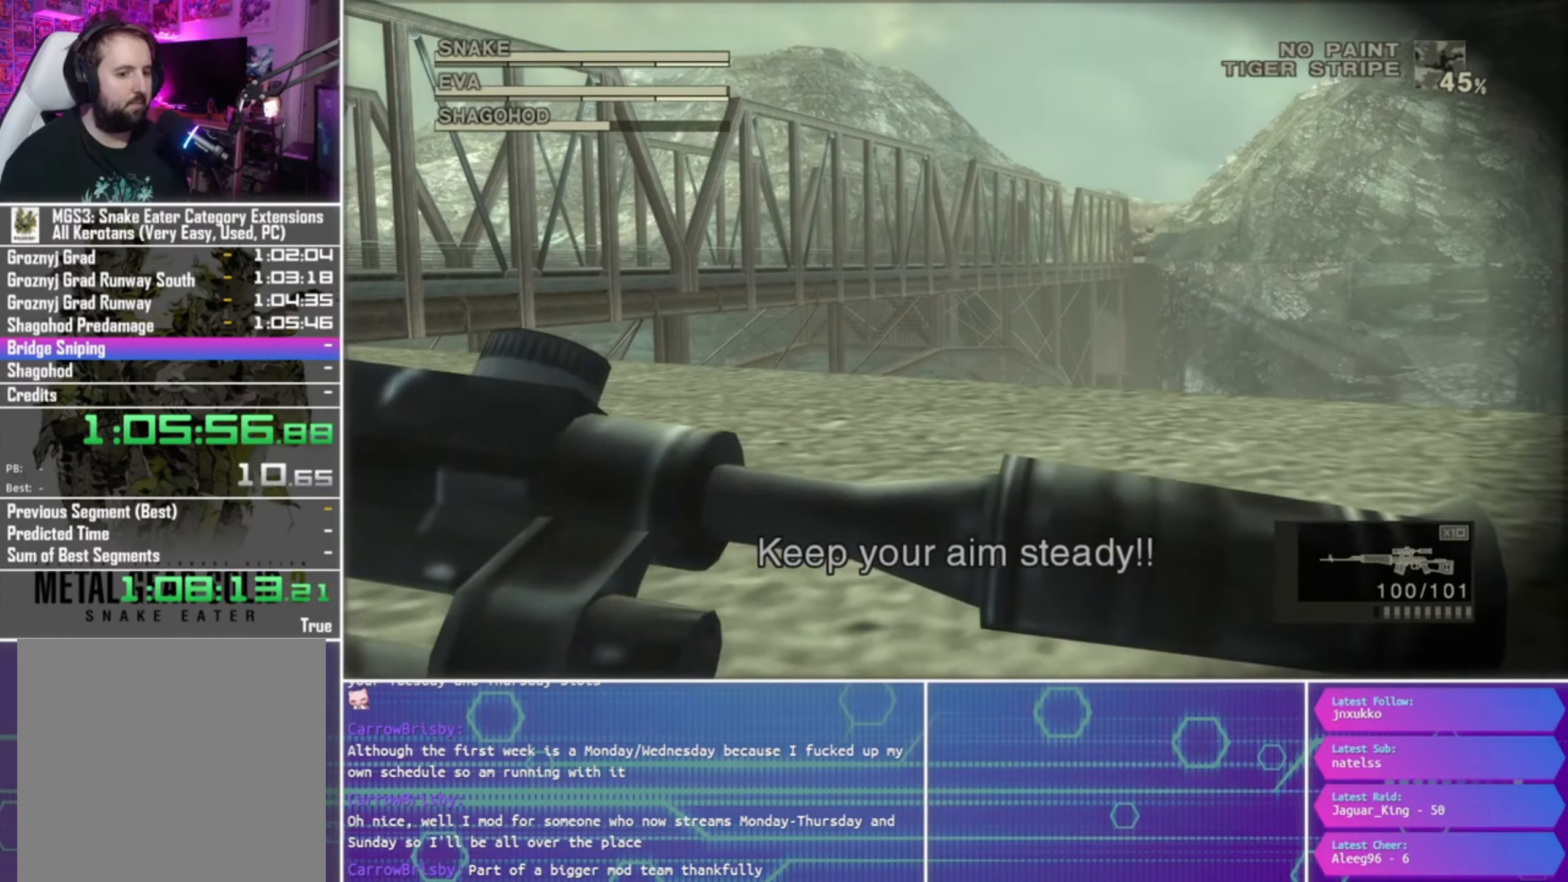
{"buttons": ["L1"], "left_stick": "up", "right_stick": "center", "events": [[66, "L1", "down"], [333, "left_stick", "up"]]}
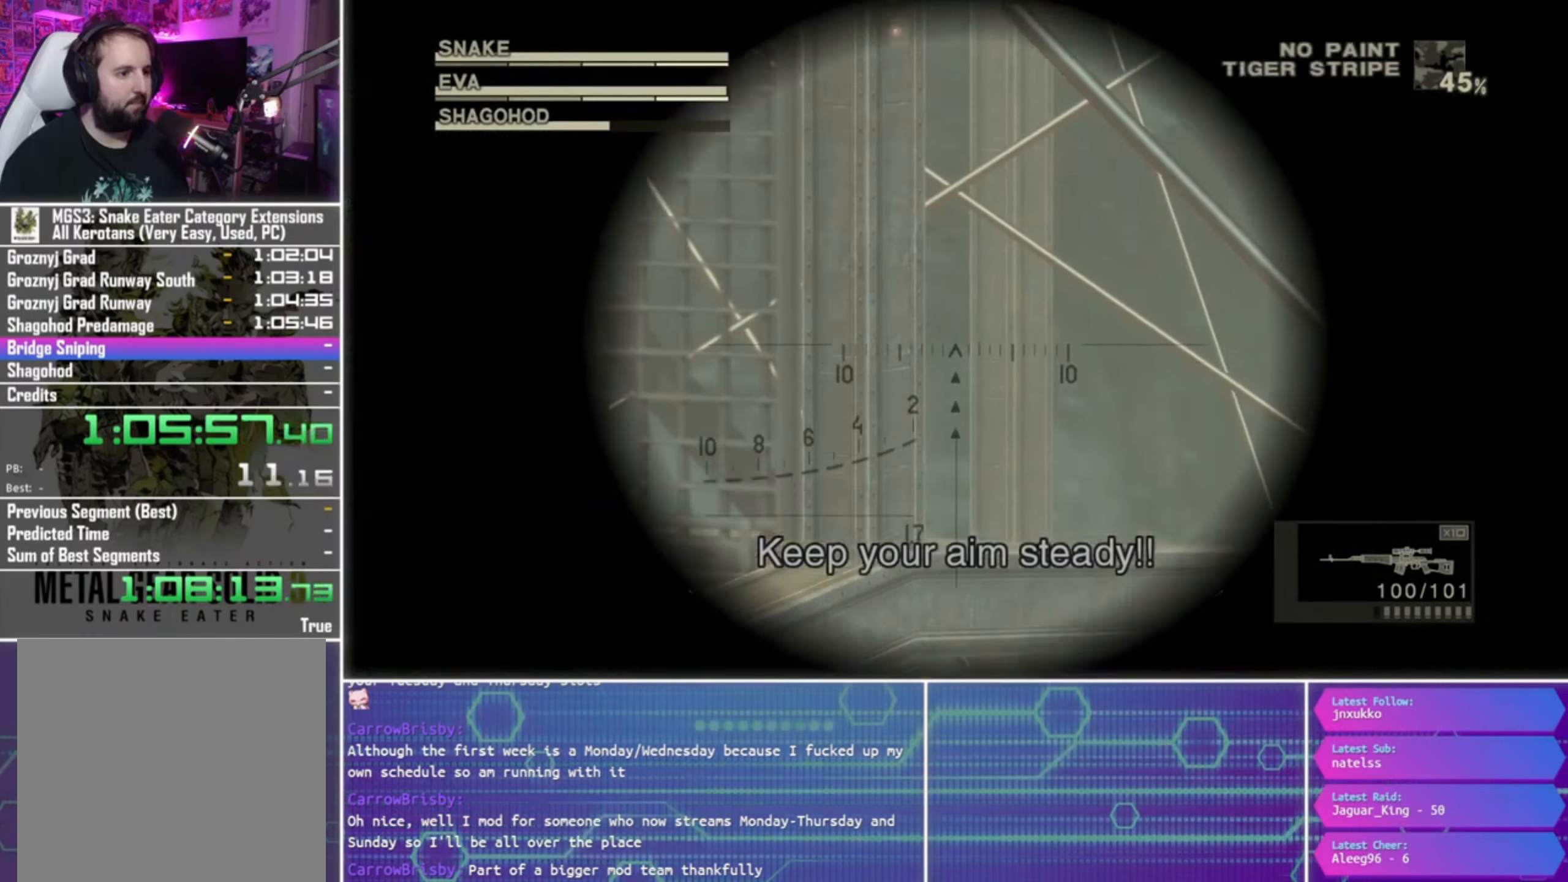
{"buttons": ["L1"], "left_stick": "up", "right_stick": "center", "events": []}
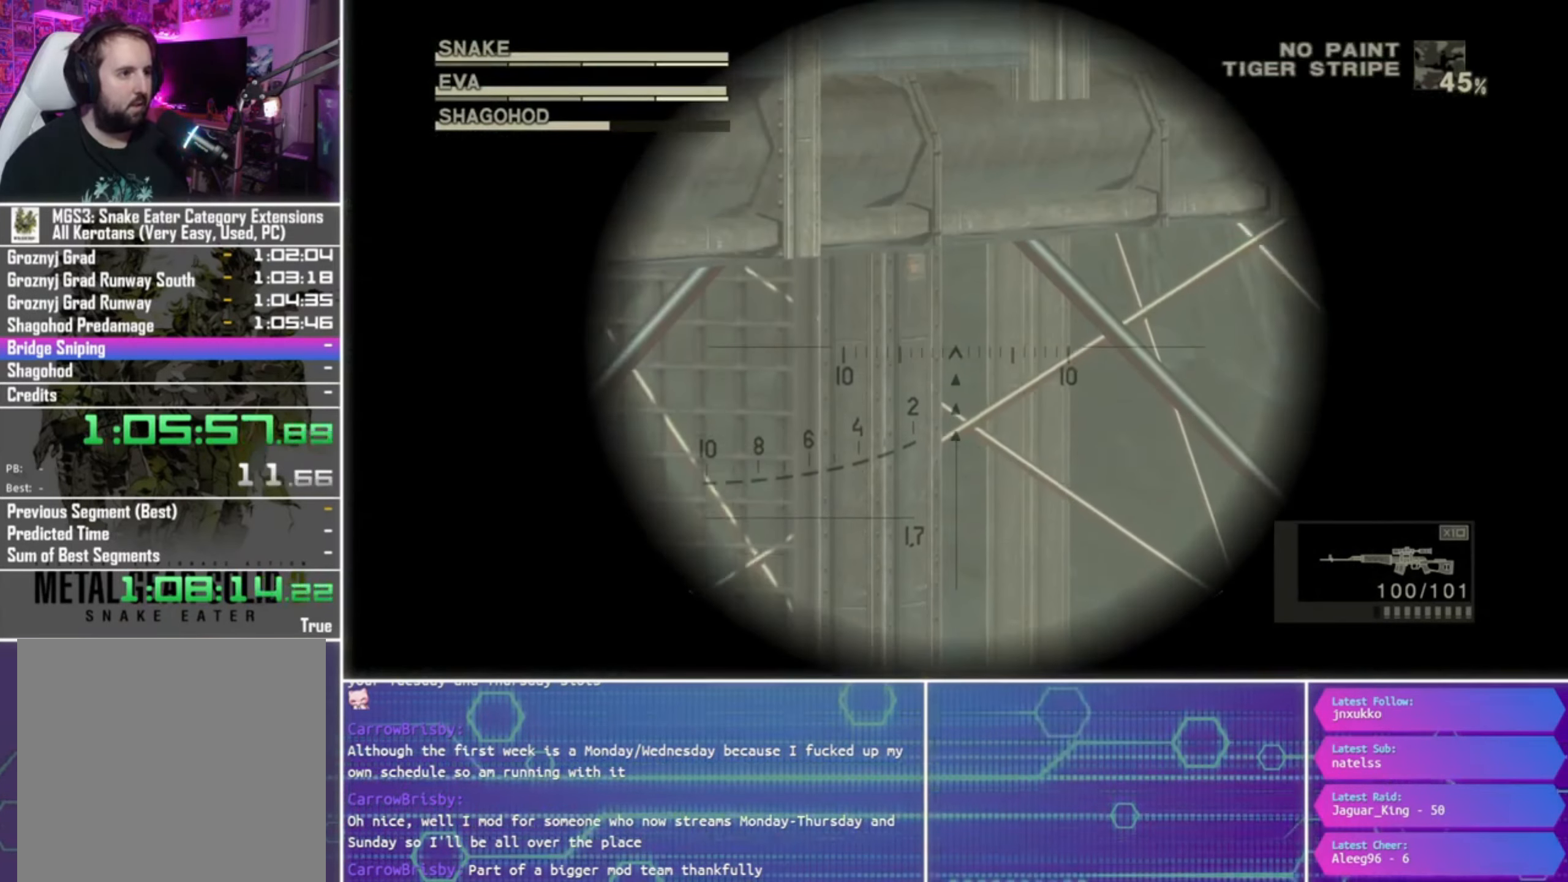
{"buttons": ["L1"], "left_stick": "center", "right_stick": "center", "events": [[200, "left_stick", "up-left"], [300, "left_stick", "center"]]}